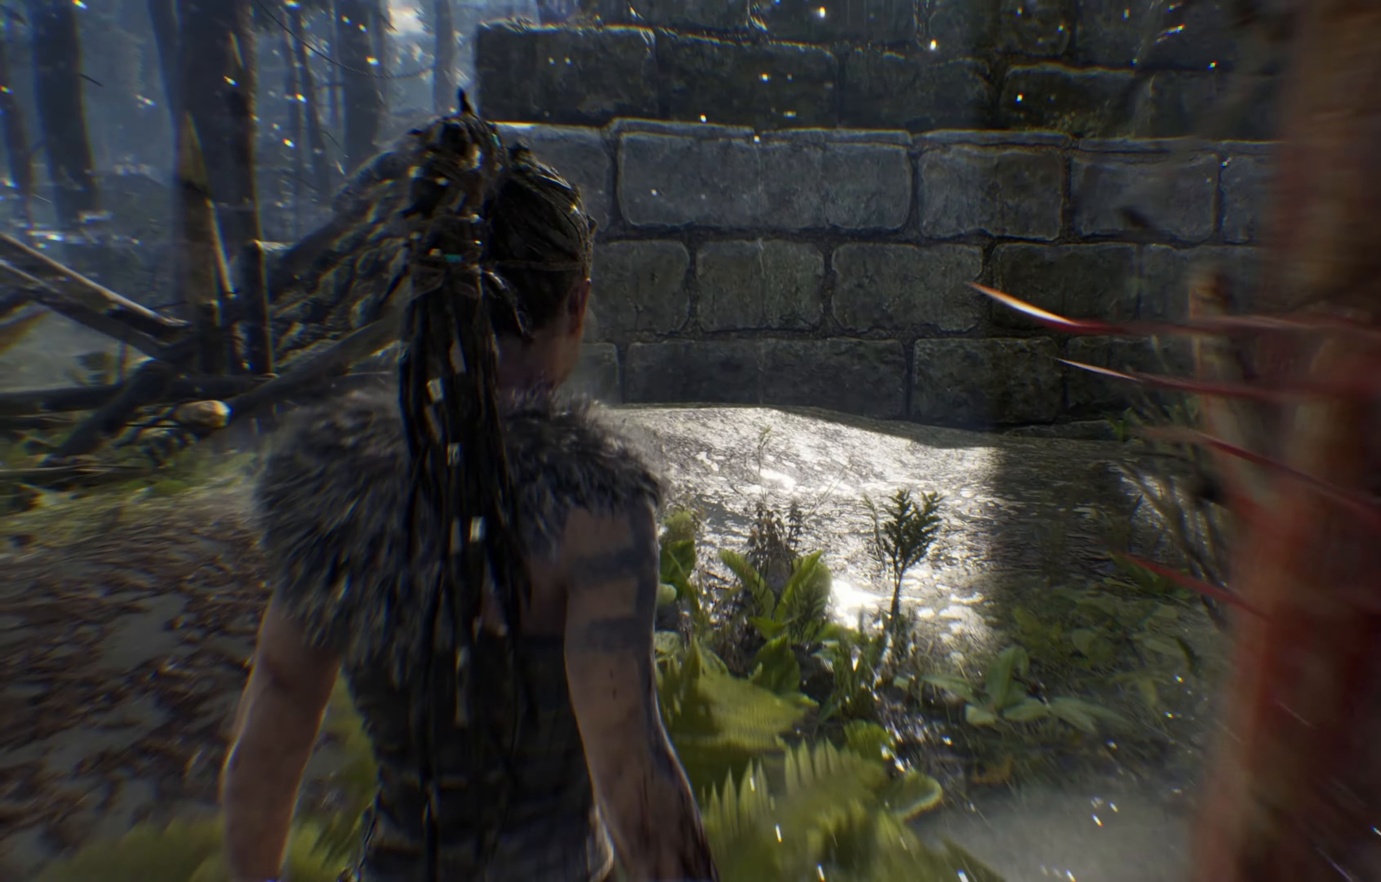
Gameplay with a controller (Xbox layout); each line is a JSON object with the inputs held at the frame after it. "events" lists button and stick changes between this image and that frame as [ms after this image, input, new state], when the widget could be followed in between.
{"buttons": [], "left_stick": "down-right", "right_stick": "center"}
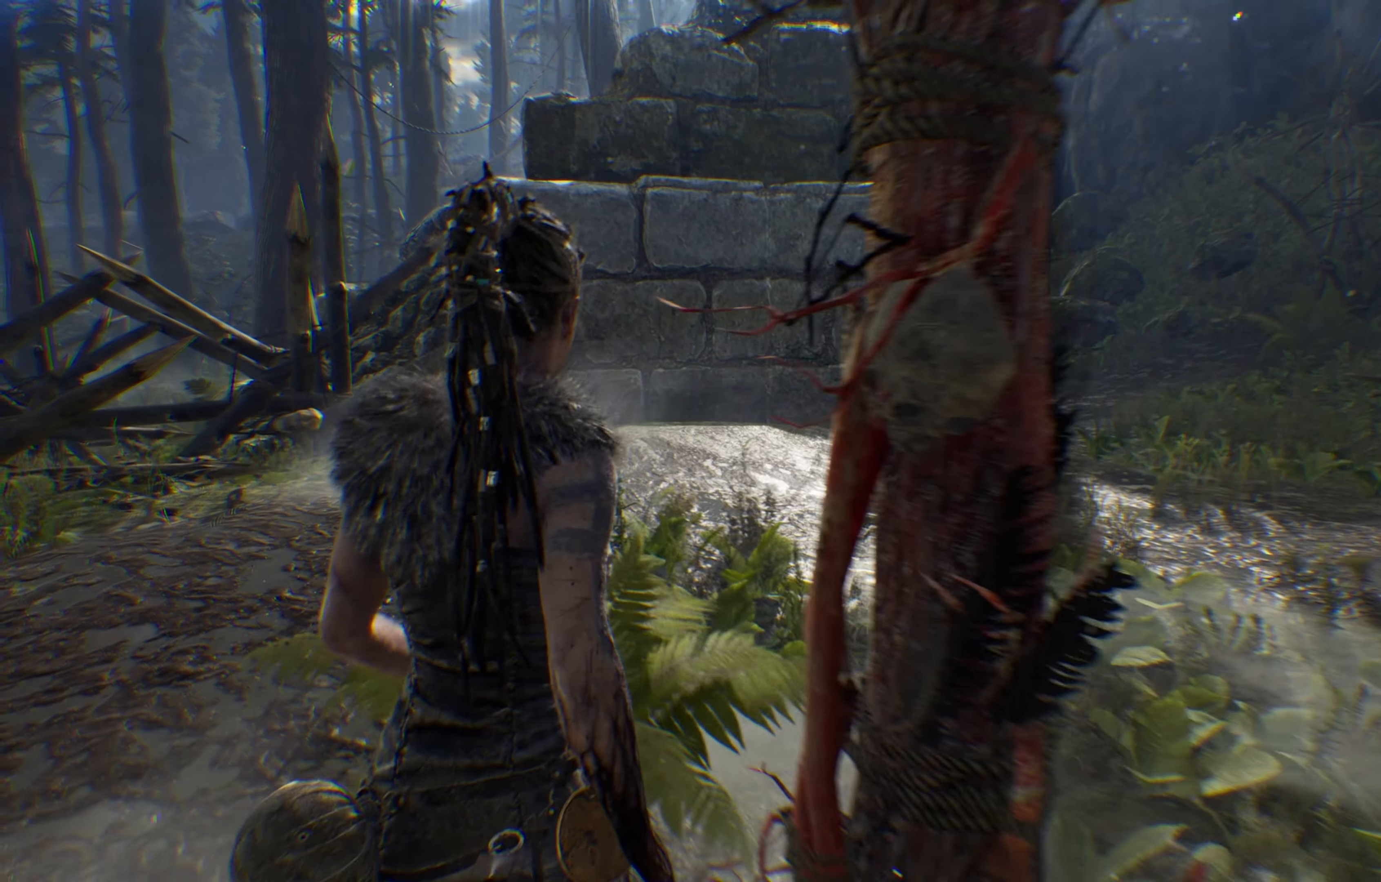
{"buttons": [], "left_stick": "right", "right_stick": "center", "events": [[150, "left_stick", "right"]]}
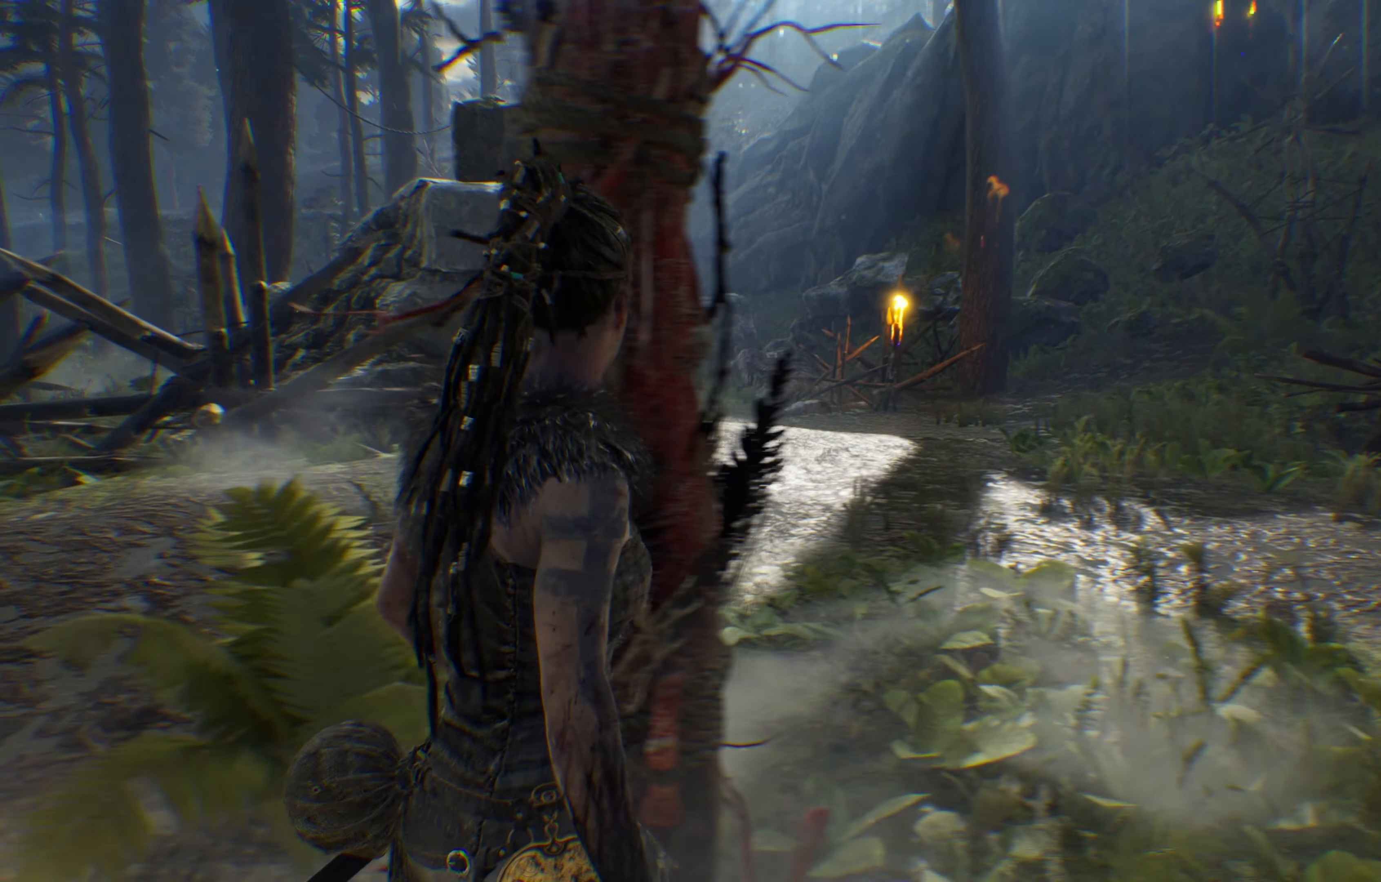
{"buttons": [], "left_stick": "up-right", "right_stick": "center", "events": [[383, "left_stick", "up-right"]]}
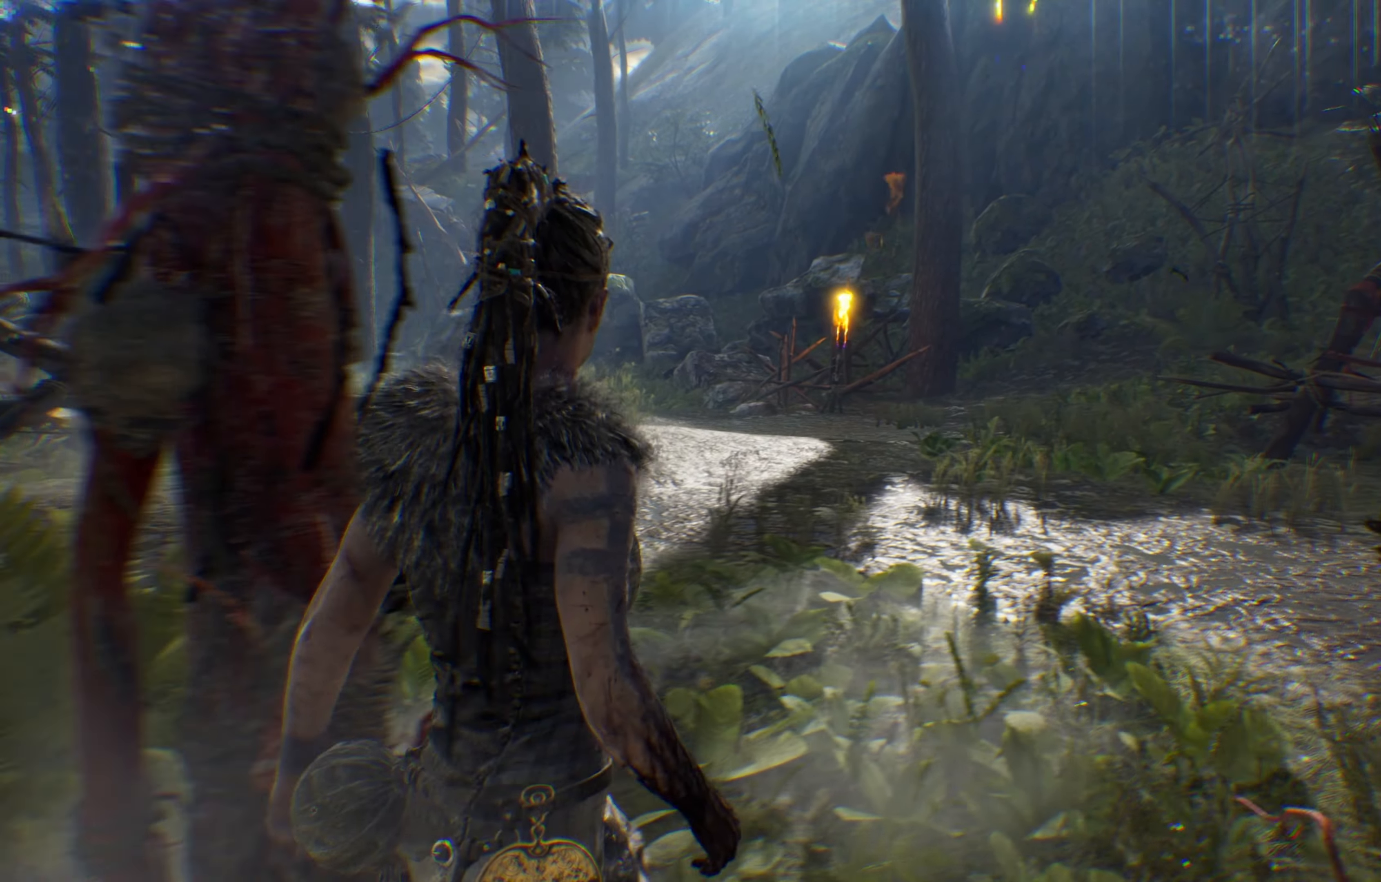
{"buttons": [], "left_stick": "up", "right_stick": "center", "events": [[100, "left_stick", "up"]]}
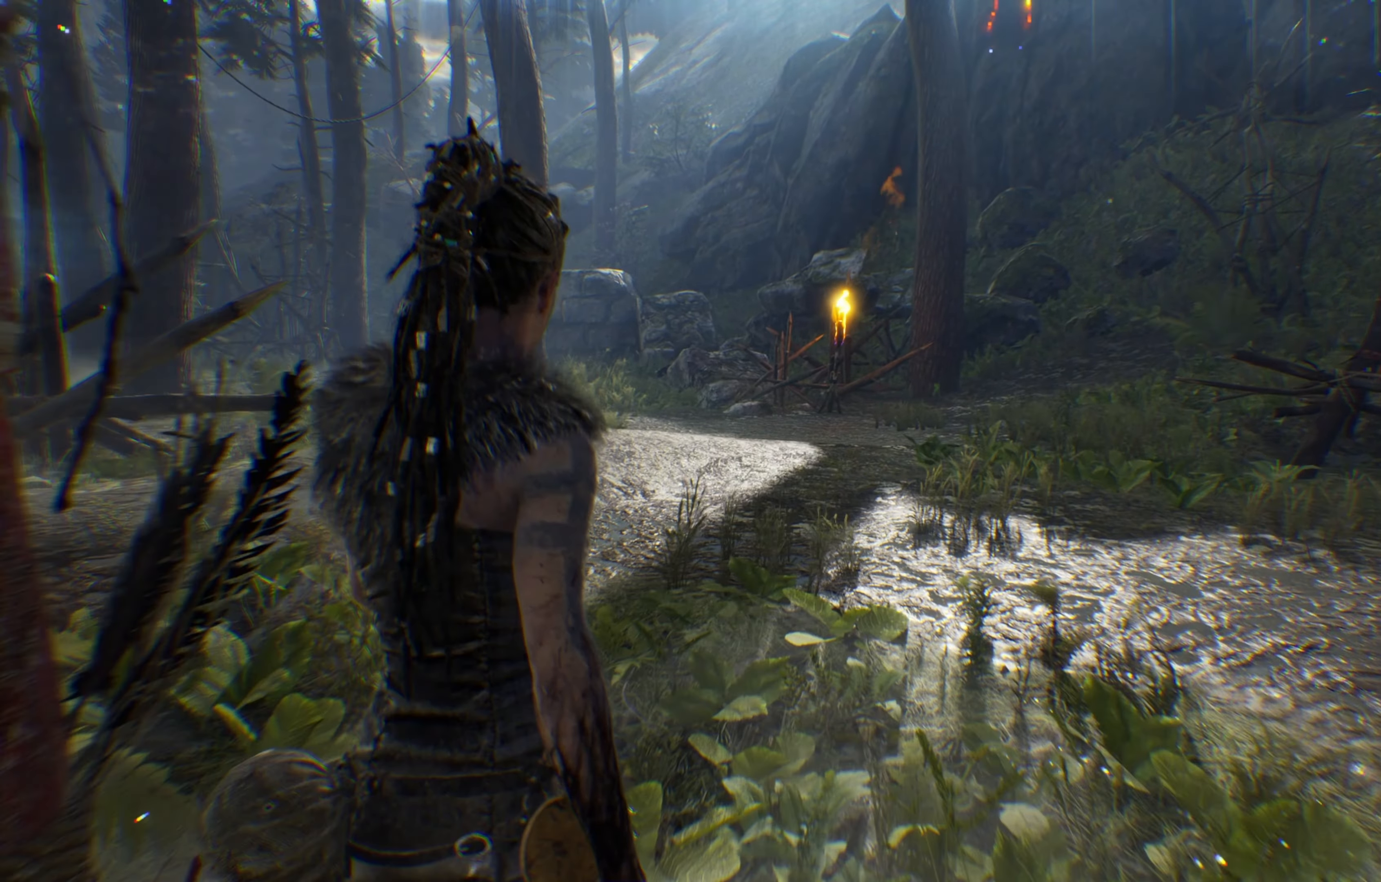
{"buttons": [], "left_stick": "up", "right_stick": "center", "events": []}
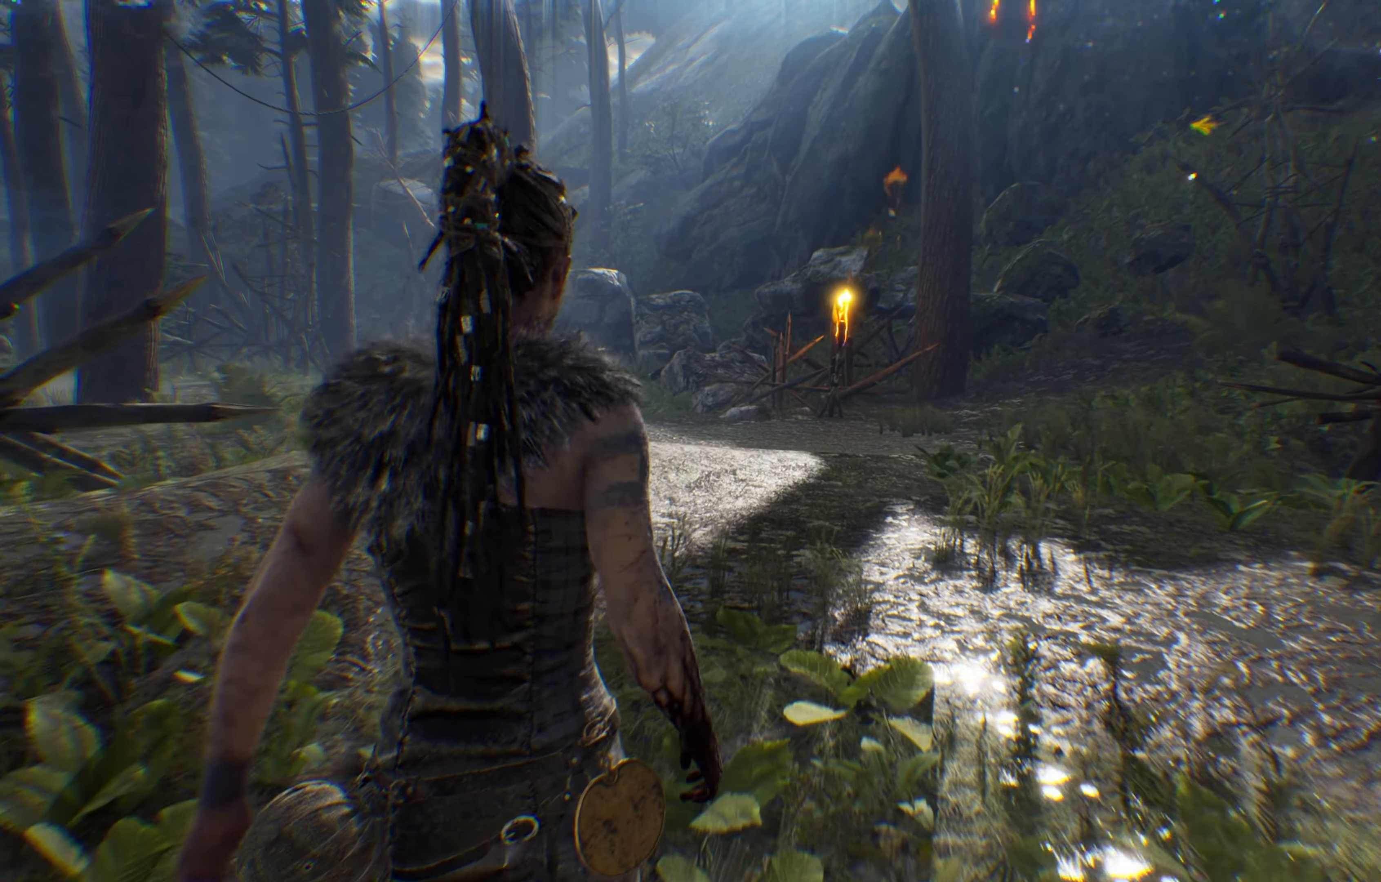
{"buttons": [], "left_stick": "up", "right_stick": "center", "events": []}
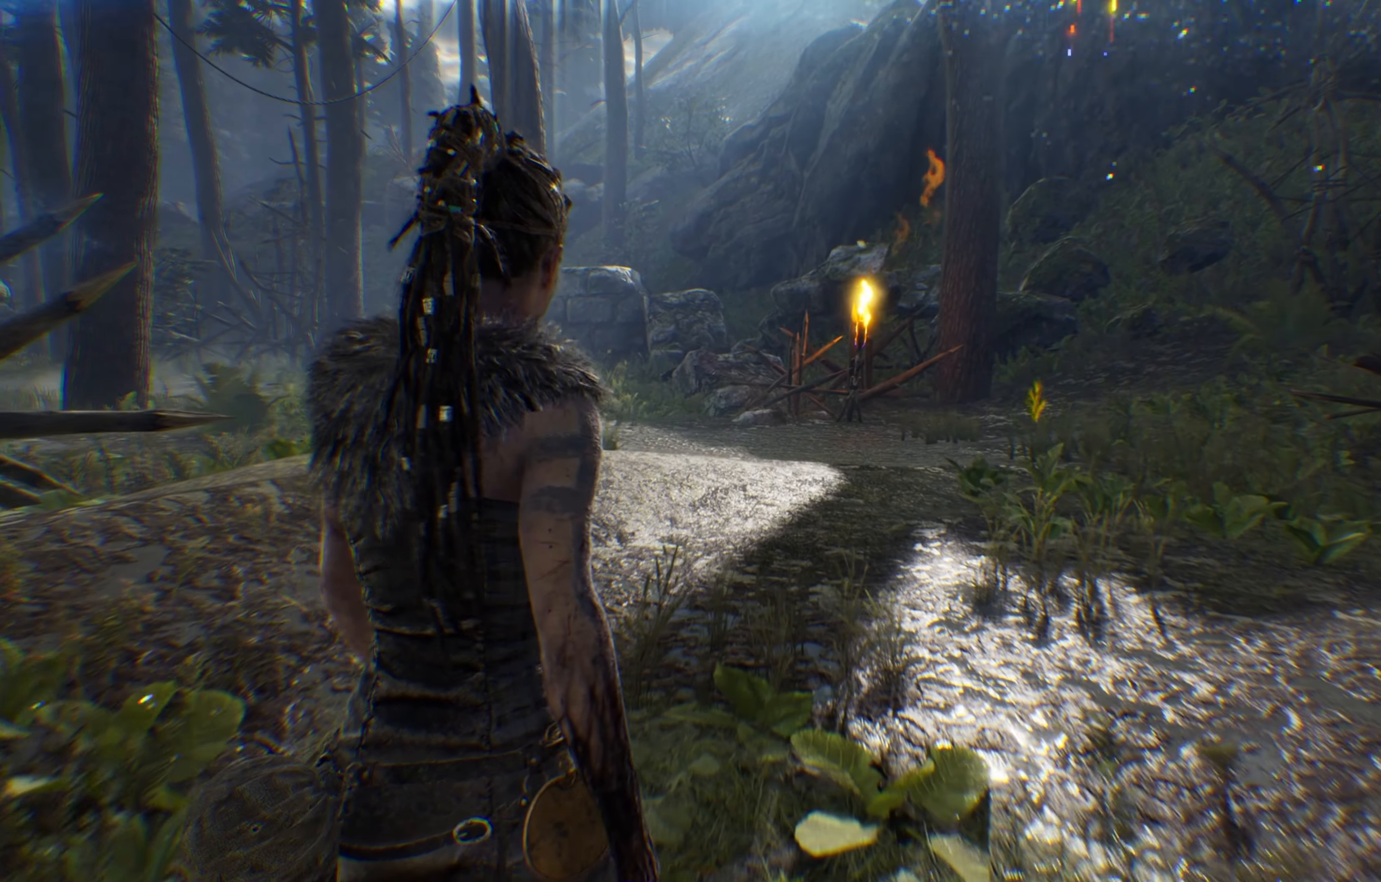
{"buttons": [], "left_stick": "up", "right_stick": "center", "events": []}
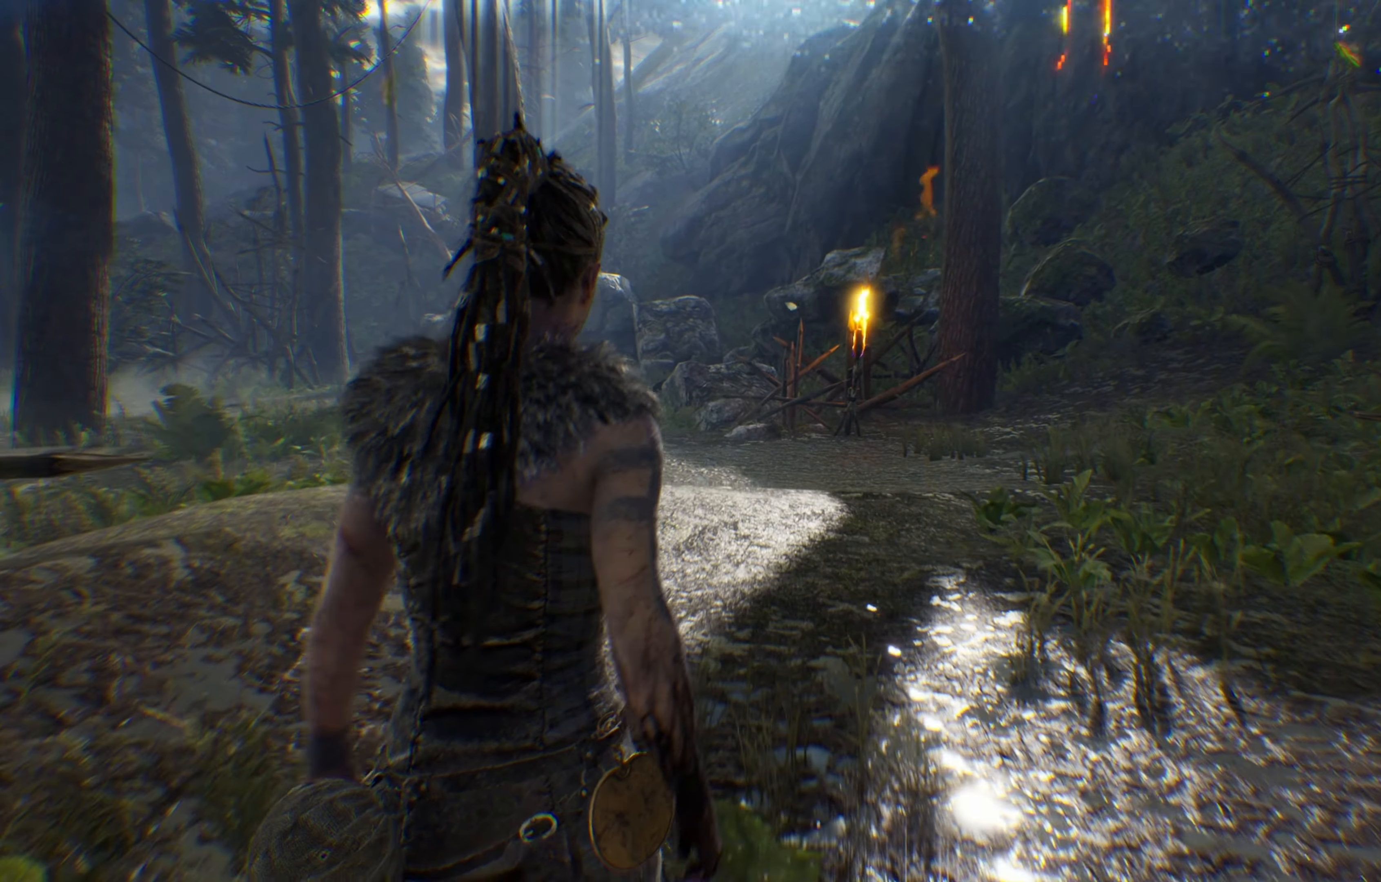
{"buttons": [], "left_stick": "up", "right_stick": "center", "events": []}
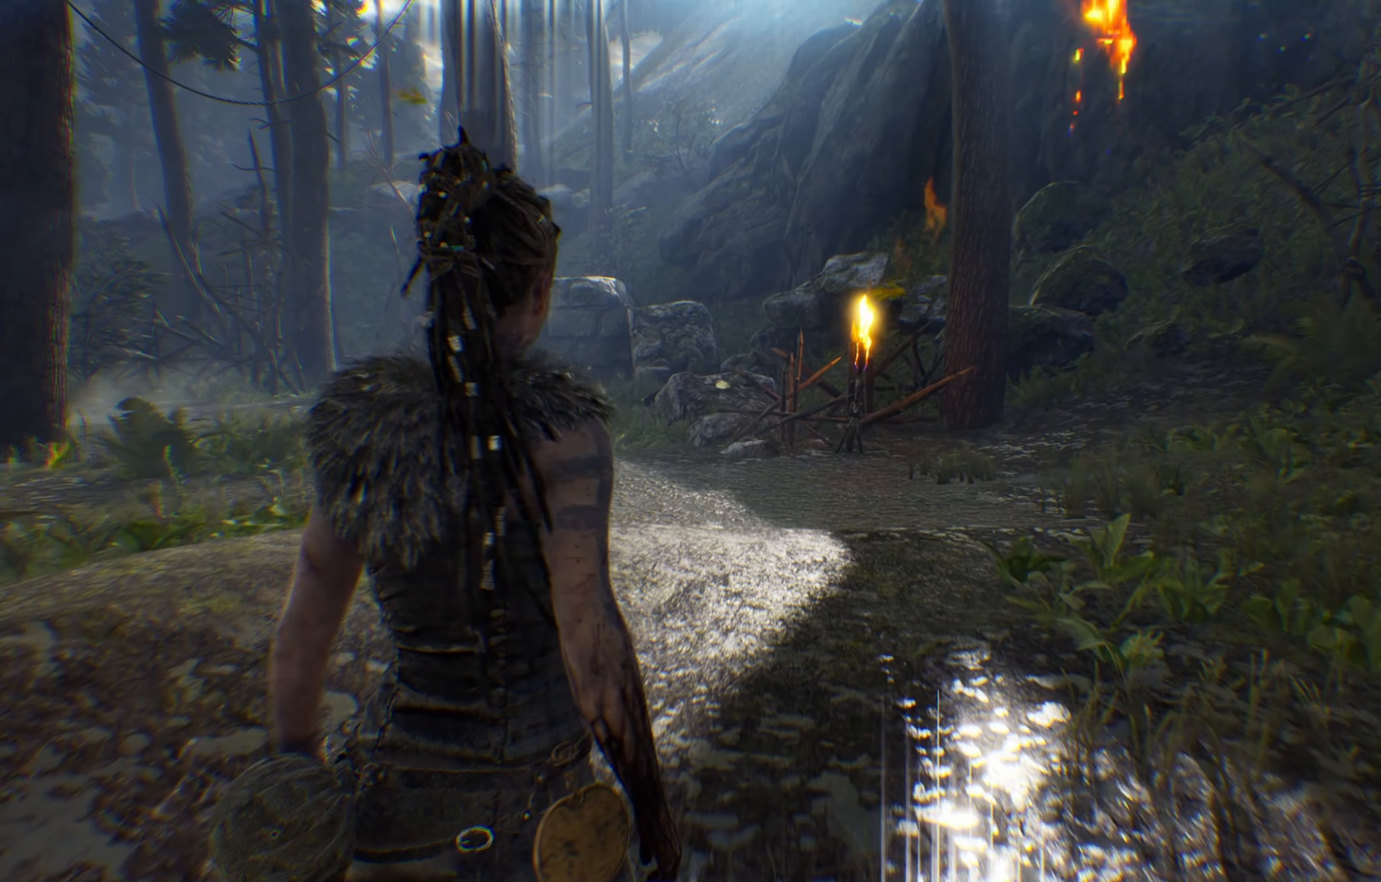
{"buttons": [], "left_stick": "up", "right_stick": "center", "events": [[217, "right_stick", "down-left"], [417, "right_stick", "center"]]}
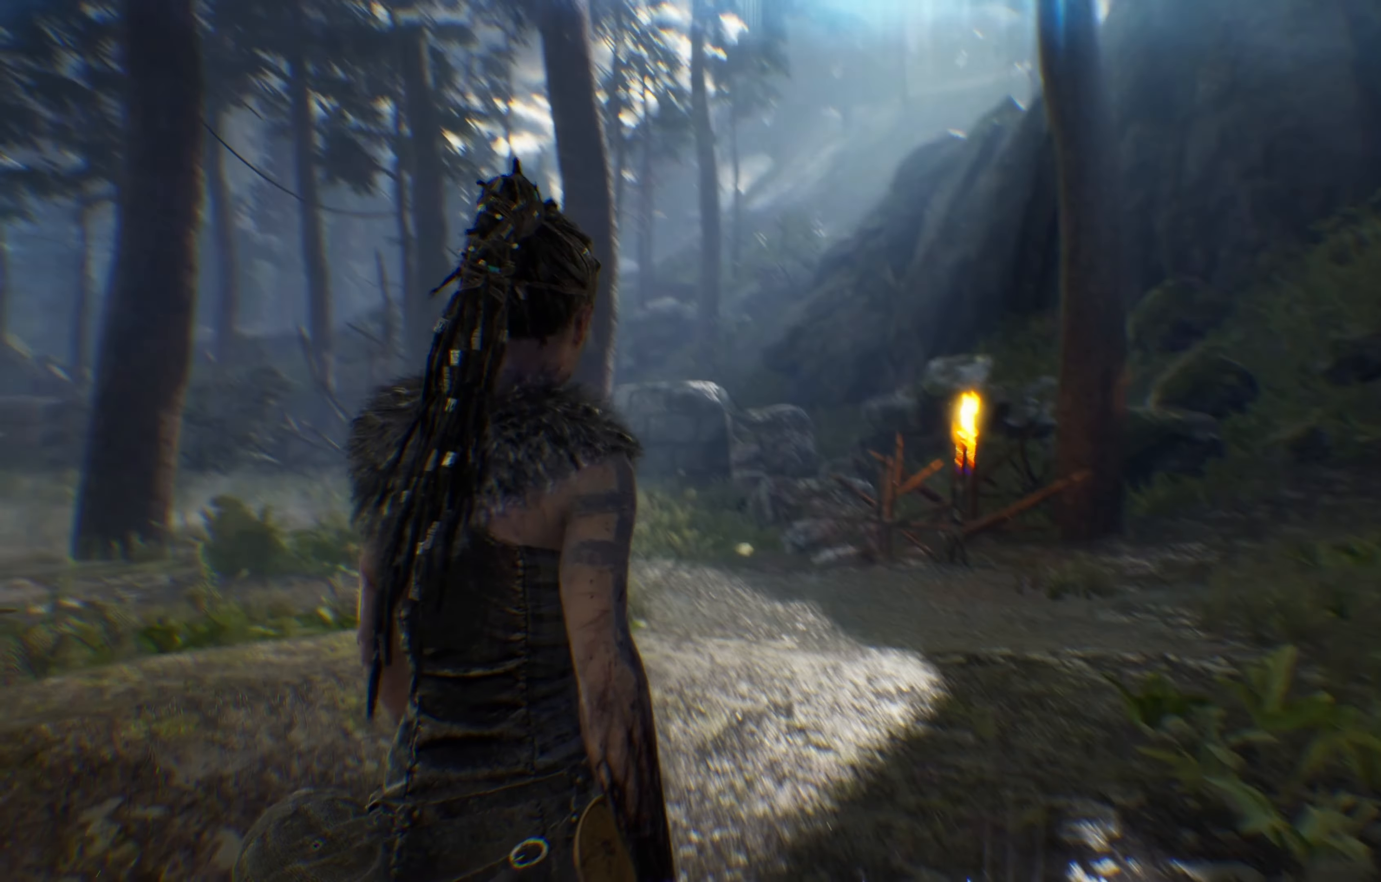
{"buttons": [], "left_stick": "up", "right_stick": "right", "events": [[217, "right_stick", "right"]]}
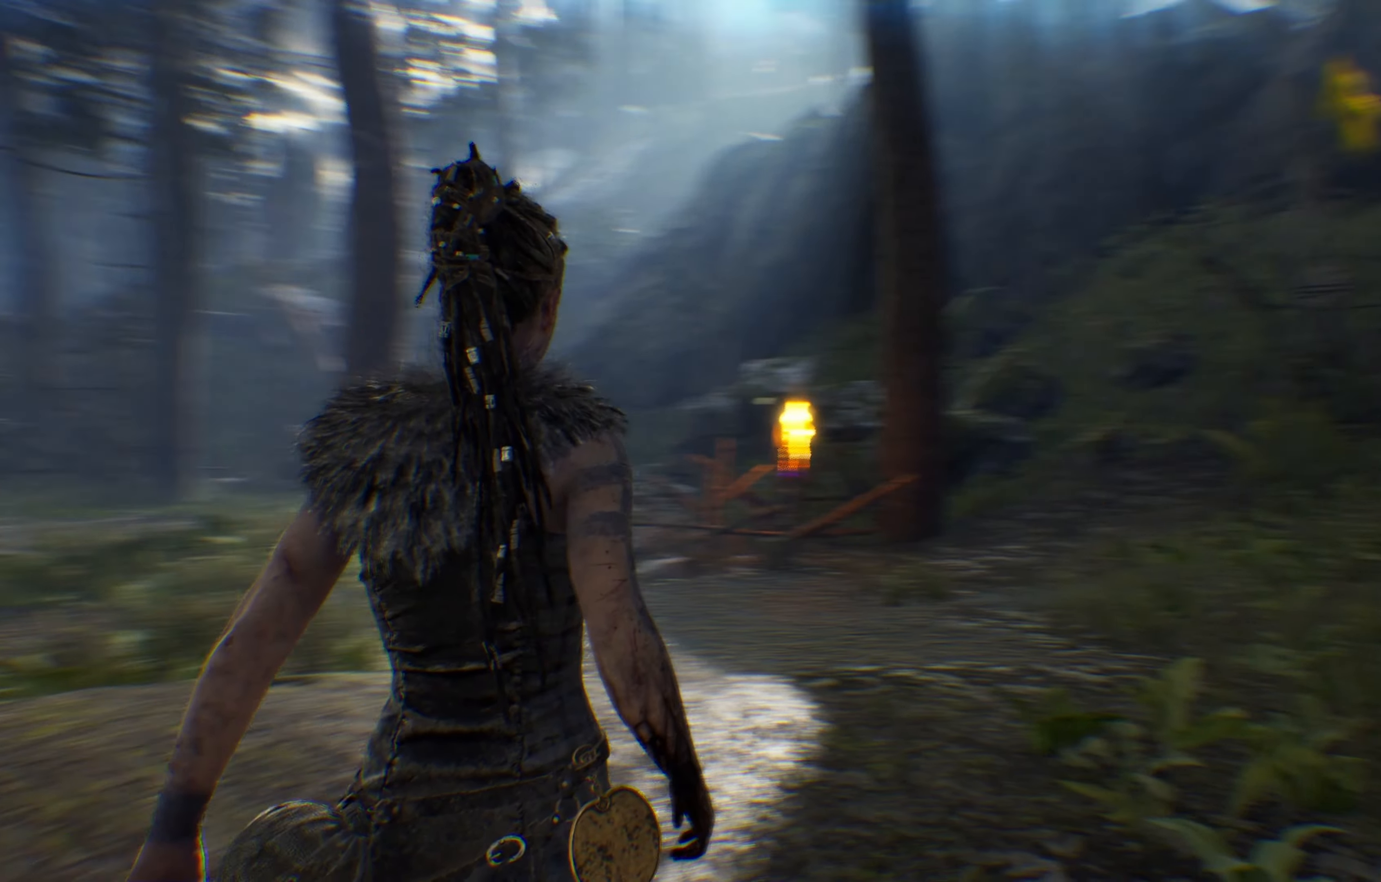
{"buttons": [], "left_stick": "up", "right_stick": "right", "events": [[84, "right_stick", "center"], [434, "right_stick", "right"]]}
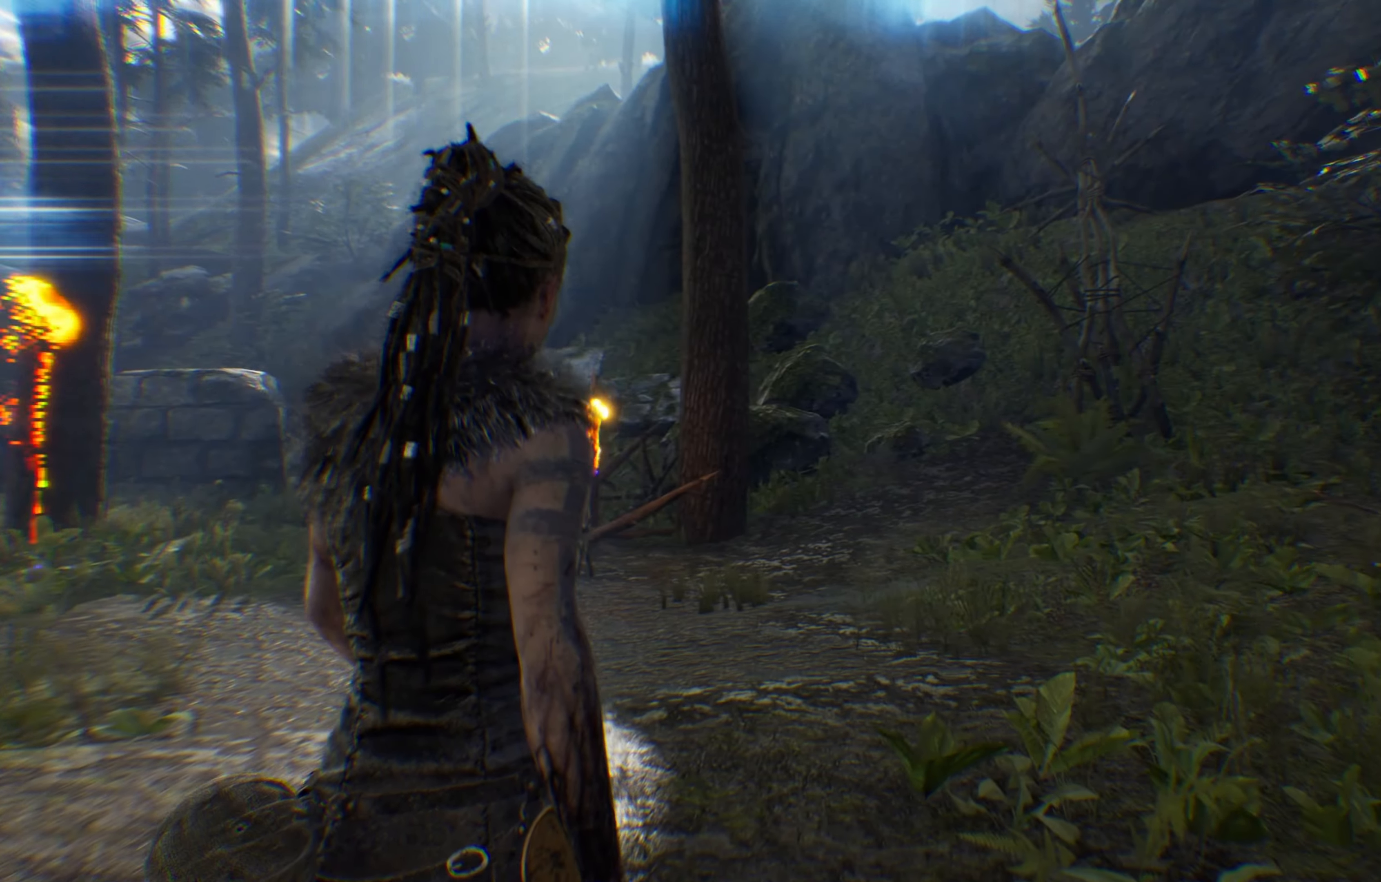
{"buttons": [], "left_stick": "up-left", "right_stick": "center", "events": [[200, "left_stick", "up-left"], [200, "right_stick", "center"]]}
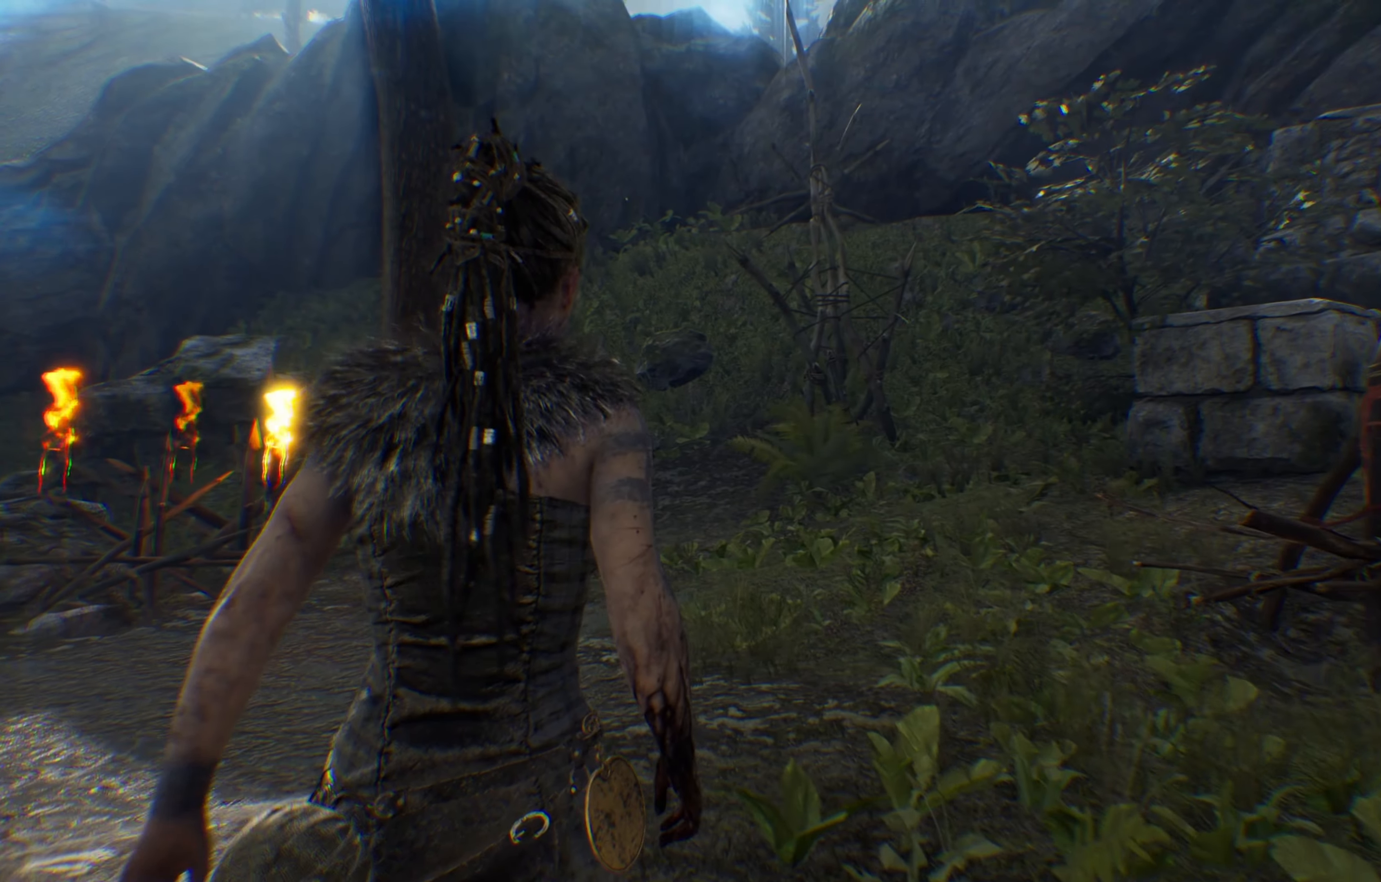
{"buttons": [], "left_stick": "up-left", "right_stick": "right", "events": [[384, "right_stick", "right"]]}
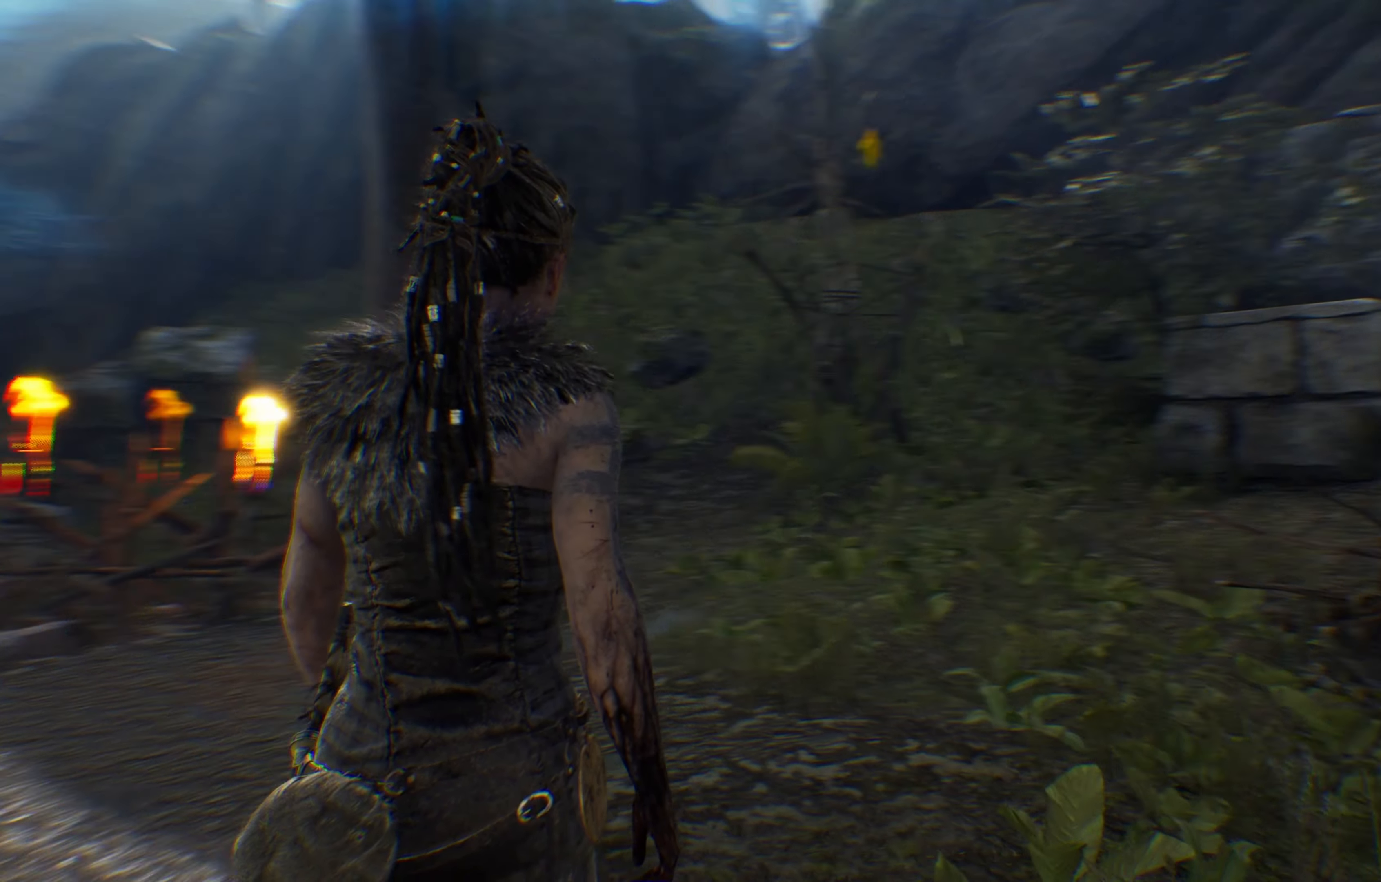
{"buttons": [], "left_stick": "up-left", "right_stick": "center", "events": [[317, "right_stick", "center"]]}
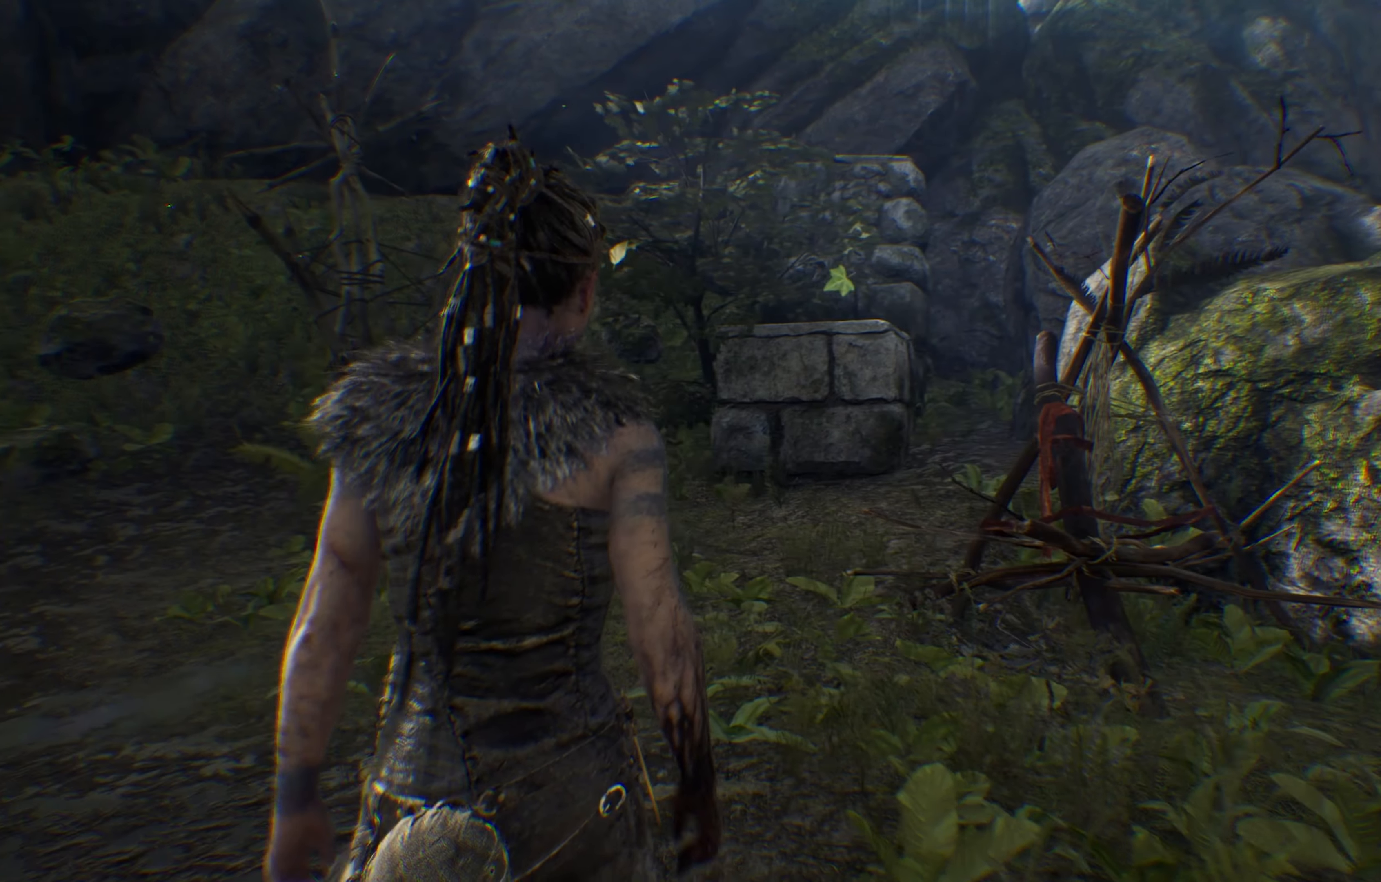
{"buttons": [], "left_stick": "up-left", "right_stick": "center", "events": [[200, "right_stick", "right"], [417, "right_stick", "center"]]}
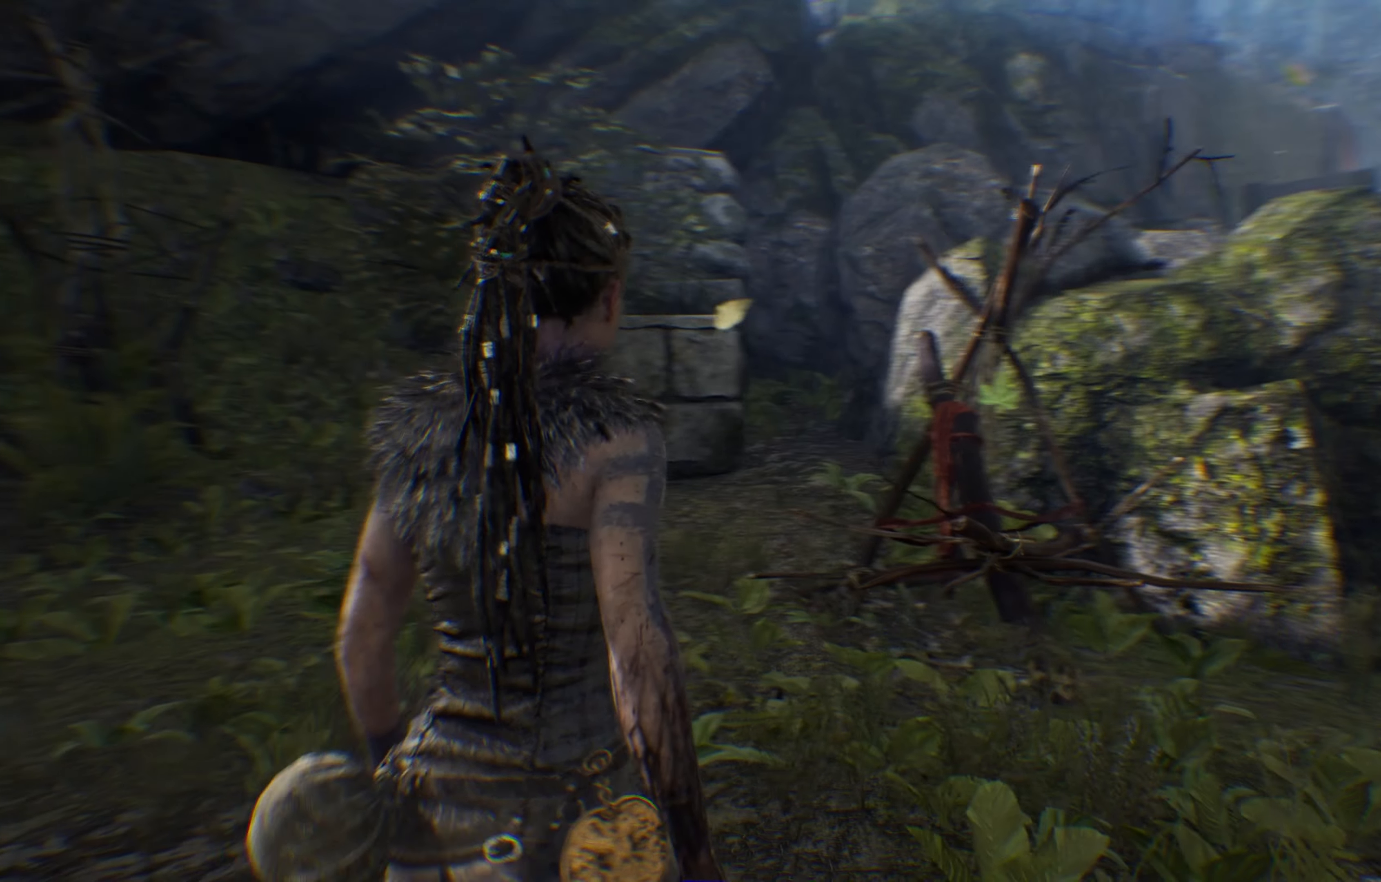
{"buttons": [], "left_stick": "up-left", "right_stick": "right", "events": [[234, "right_stick", "right"]]}
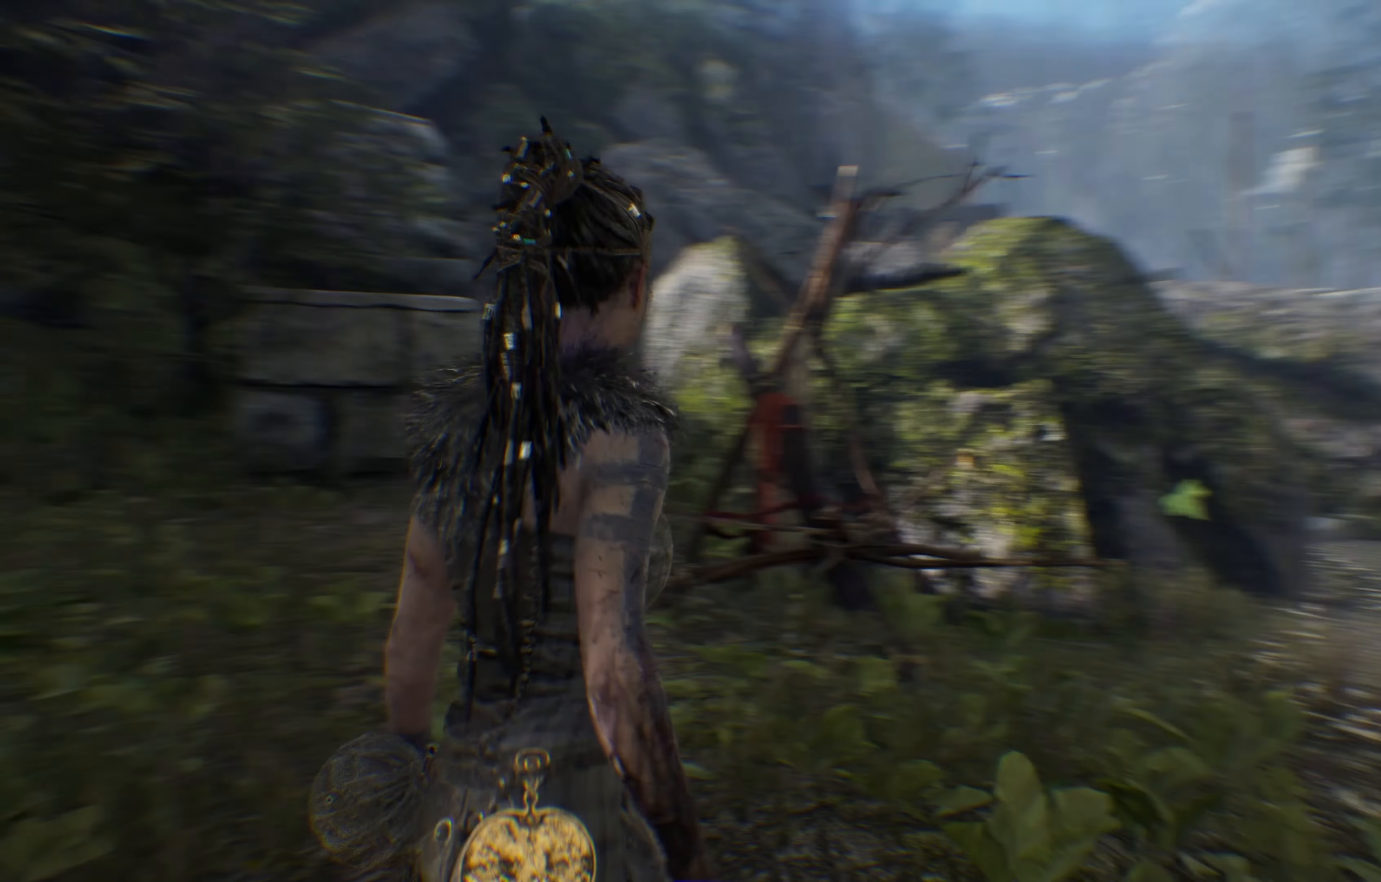
{"buttons": [], "left_stick": "center", "right_stick": "center", "events": [[184, "left_stick", "center"], [217, "right_stick", "center"]]}
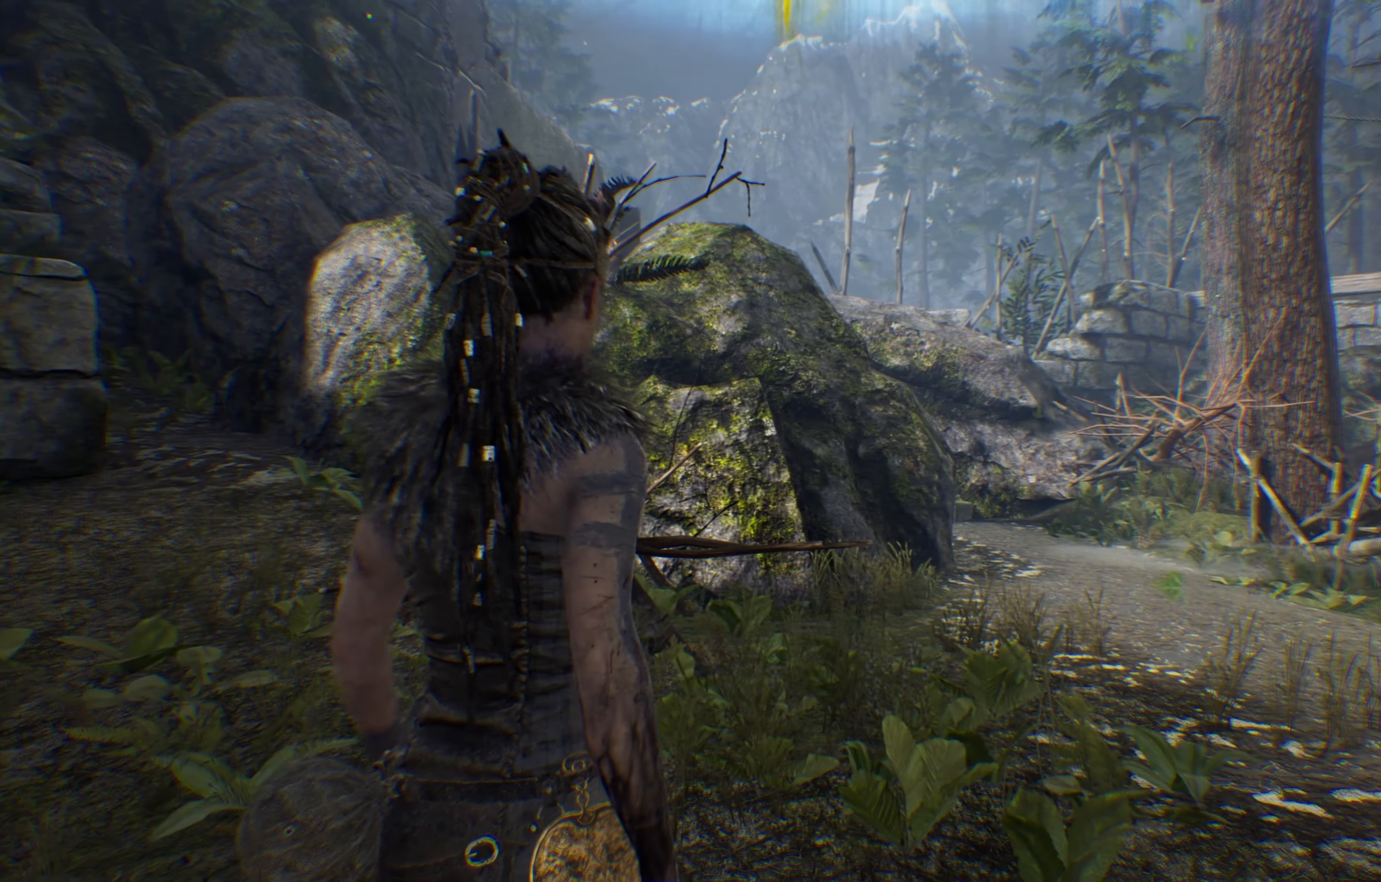
{"buttons": [], "left_stick": "center", "right_stick": "center", "events": []}
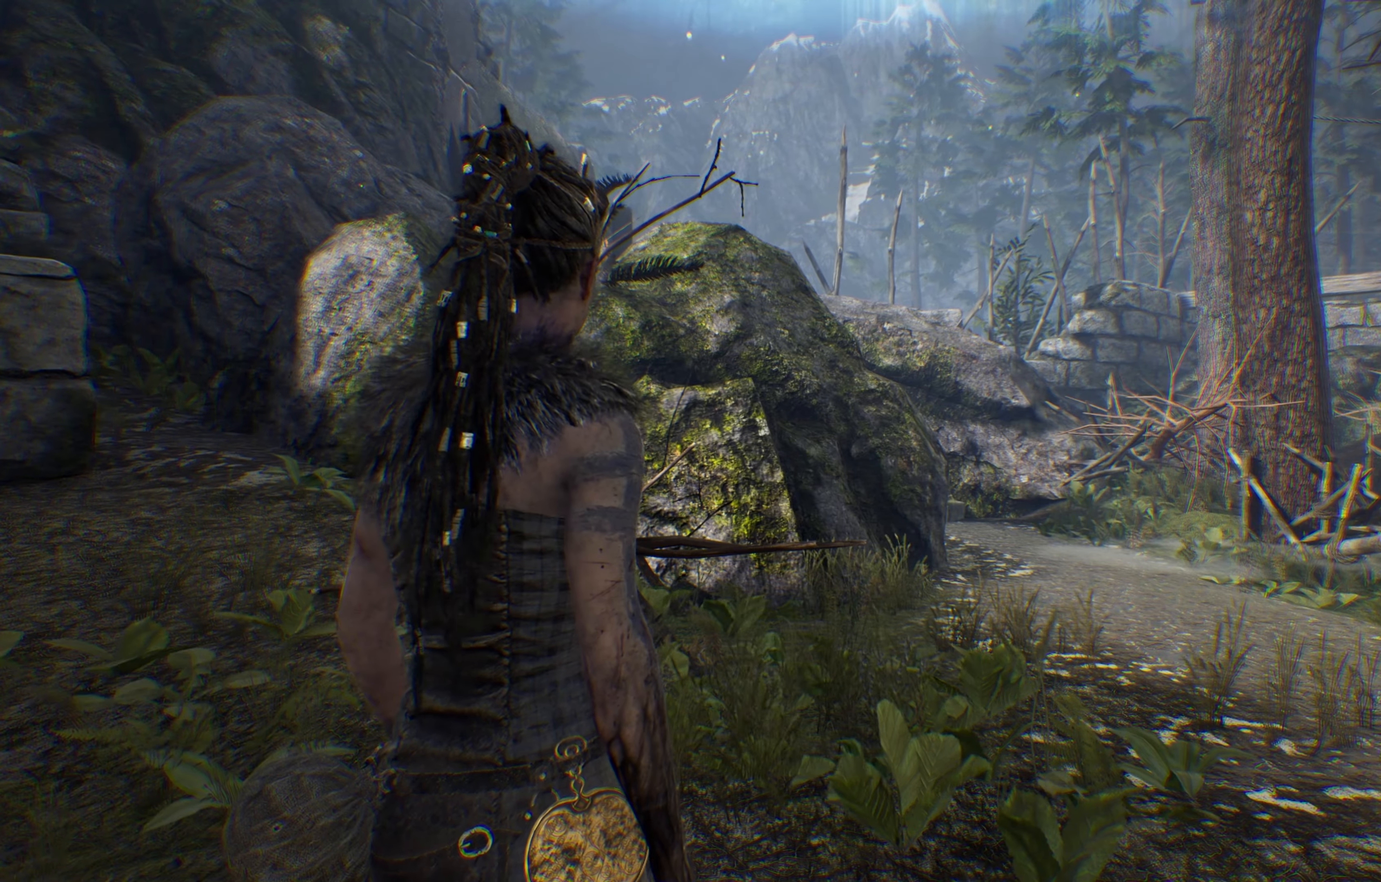
{"buttons": [], "left_stick": "center", "right_stick": "right", "events": [[316, "right_stick", "right"]]}
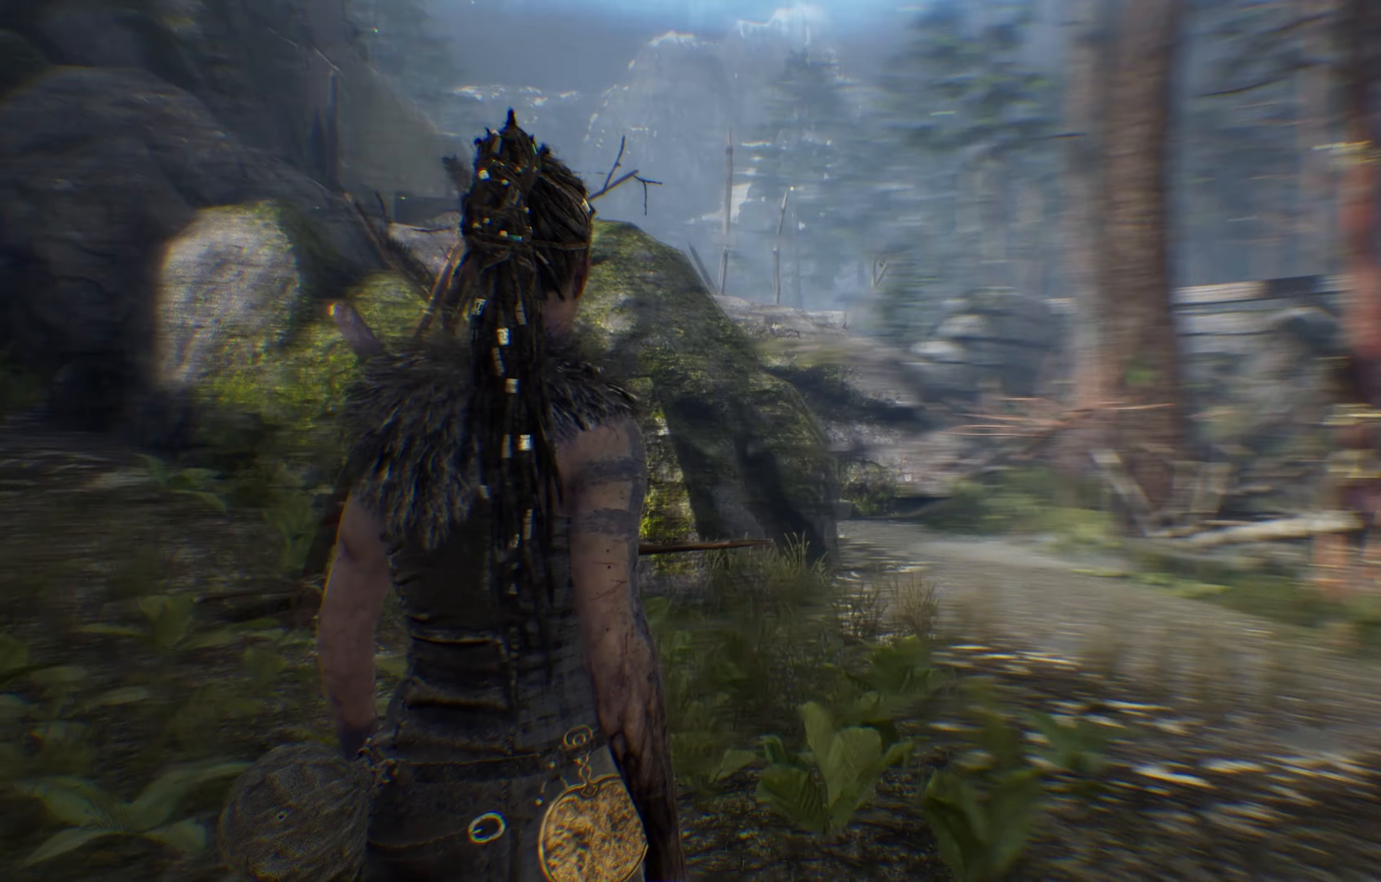
{"buttons": [], "left_stick": "down", "right_stick": "right", "events": [[33, "left_stick", "down"]]}
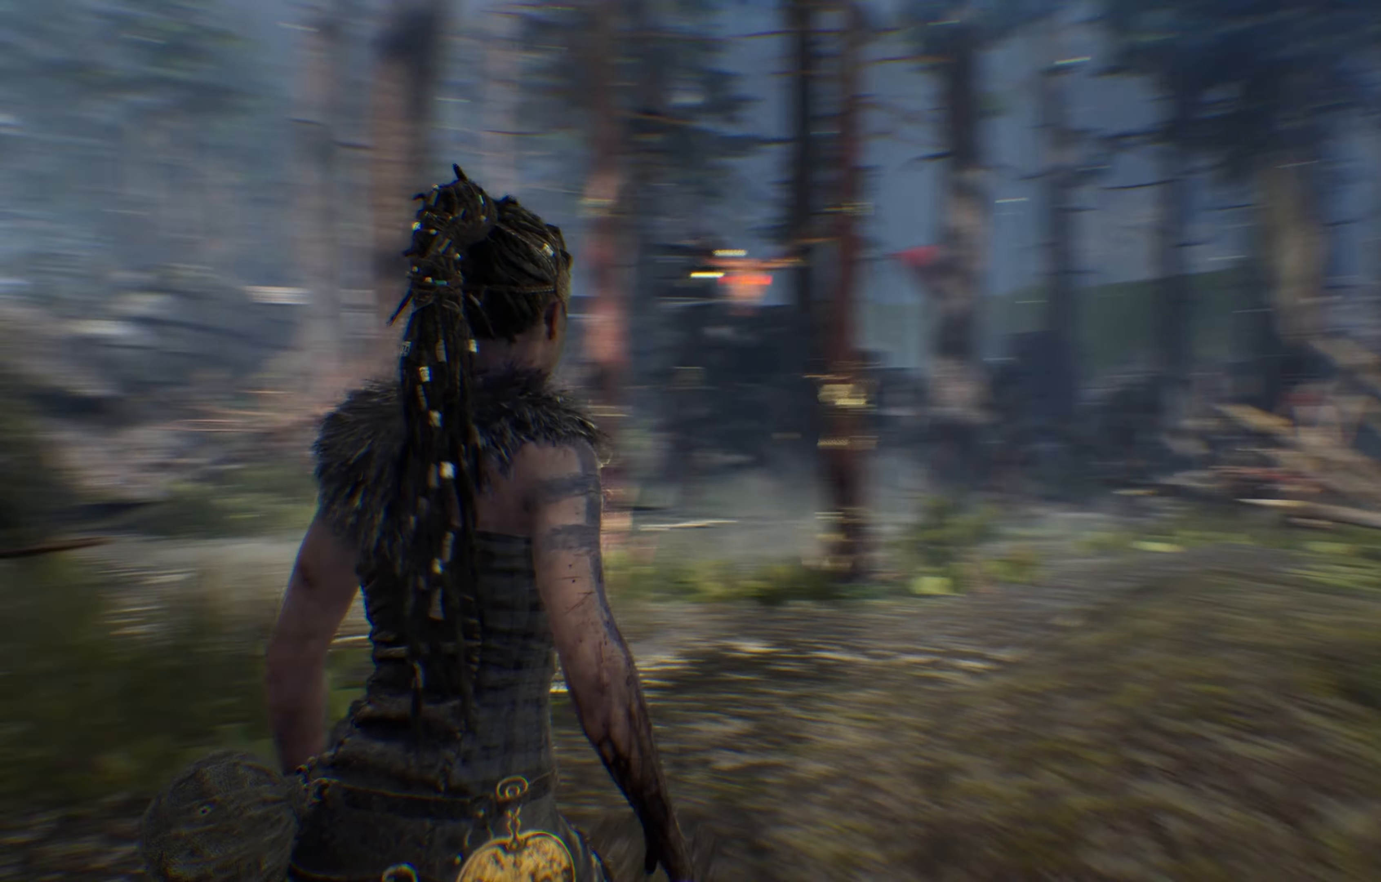
{"buttons": [], "left_stick": "center", "right_stick": "center", "events": [[216, "right_stick", "center"], [250, "left_stick", "center"]]}
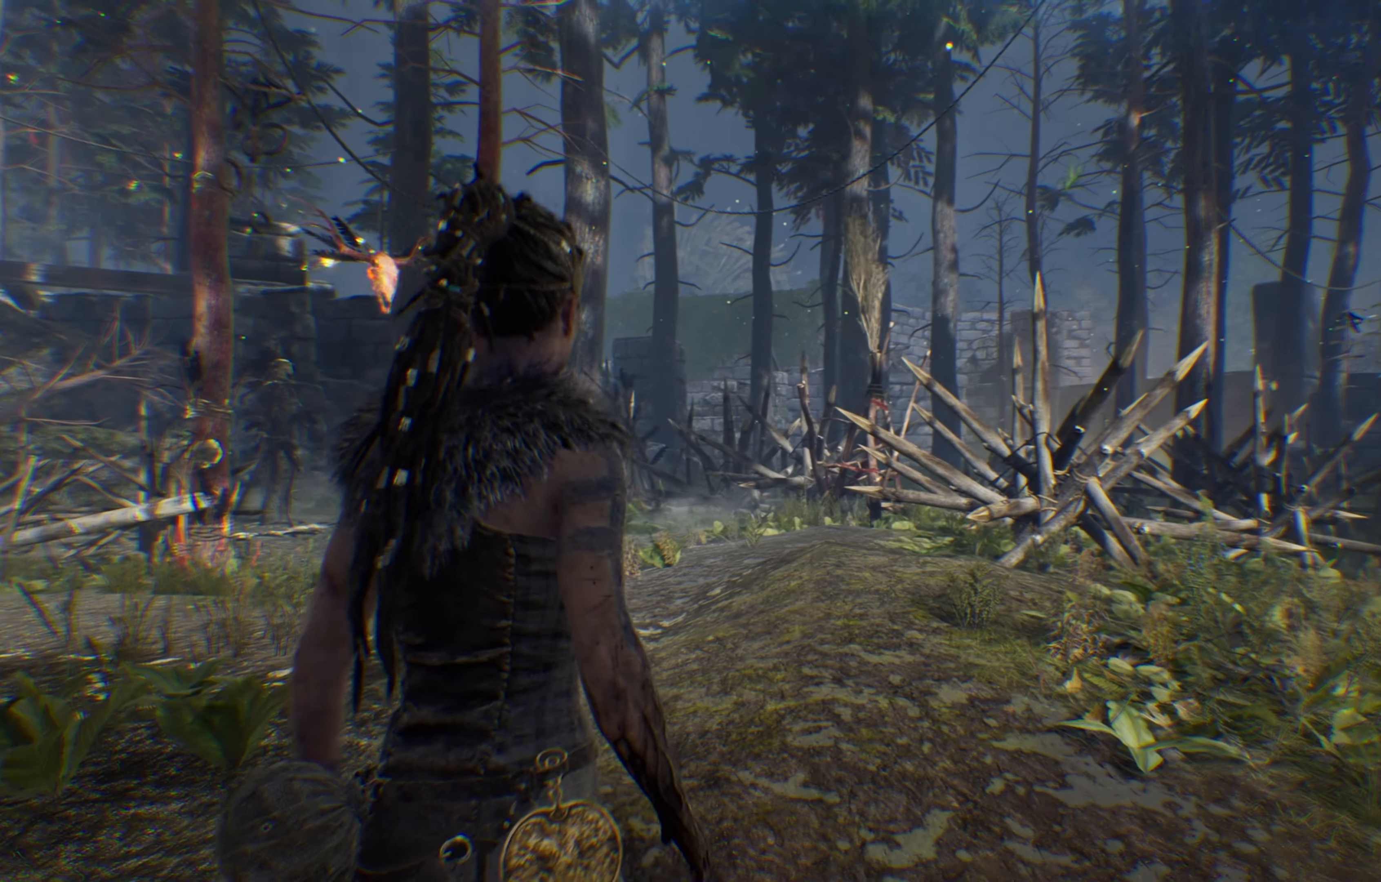
{"buttons": [], "left_stick": "center", "right_stick": "right", "events": [[266, "right_stick", "right"]]}
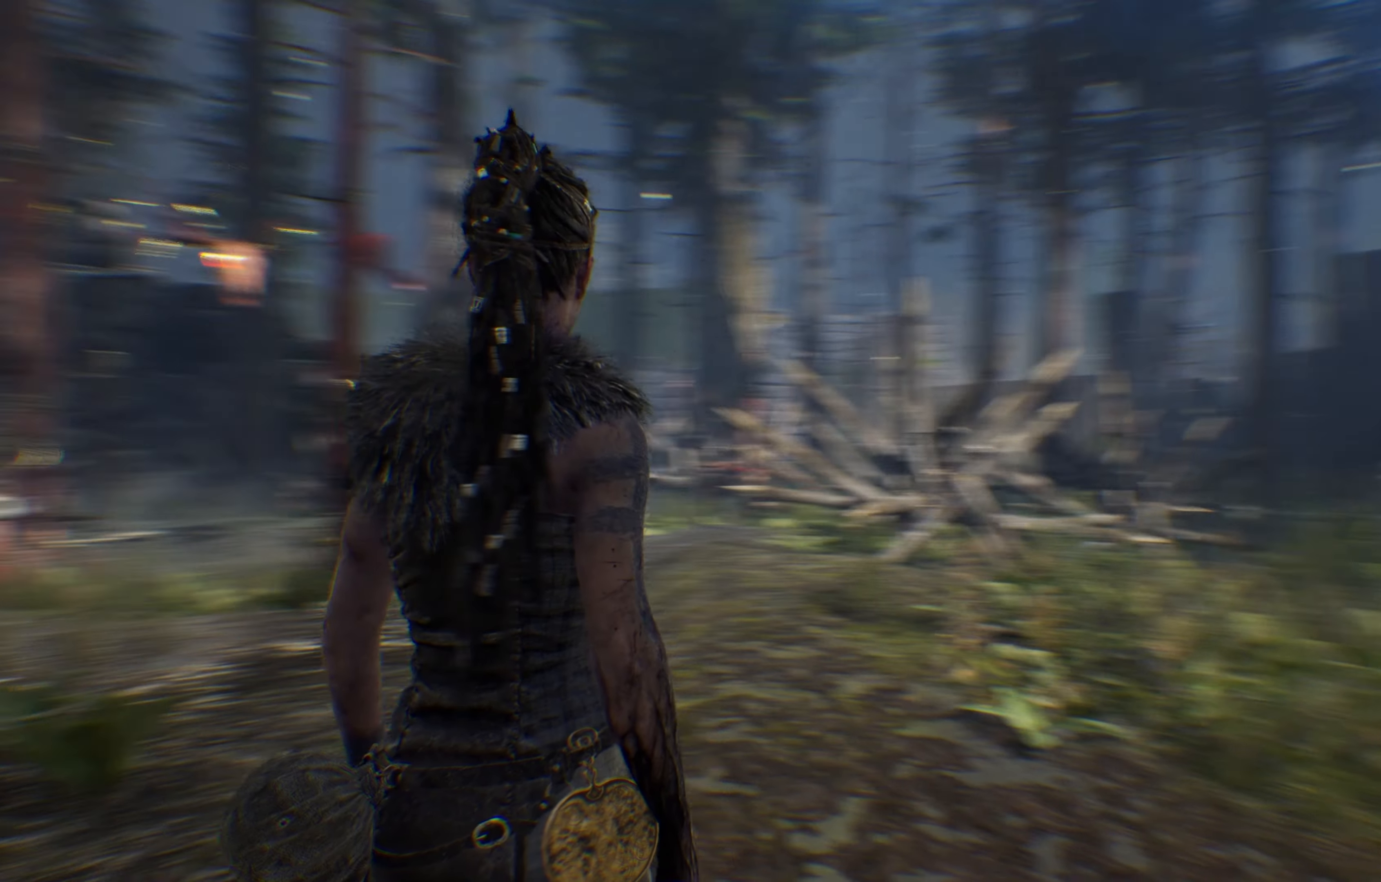
{"buttons": [], "left_stick": "right", "right_stick": "right", "events": [[150, "right_stick", "center"], [333, "right_stick", "right"], [500, "left_stick", "right"]]}
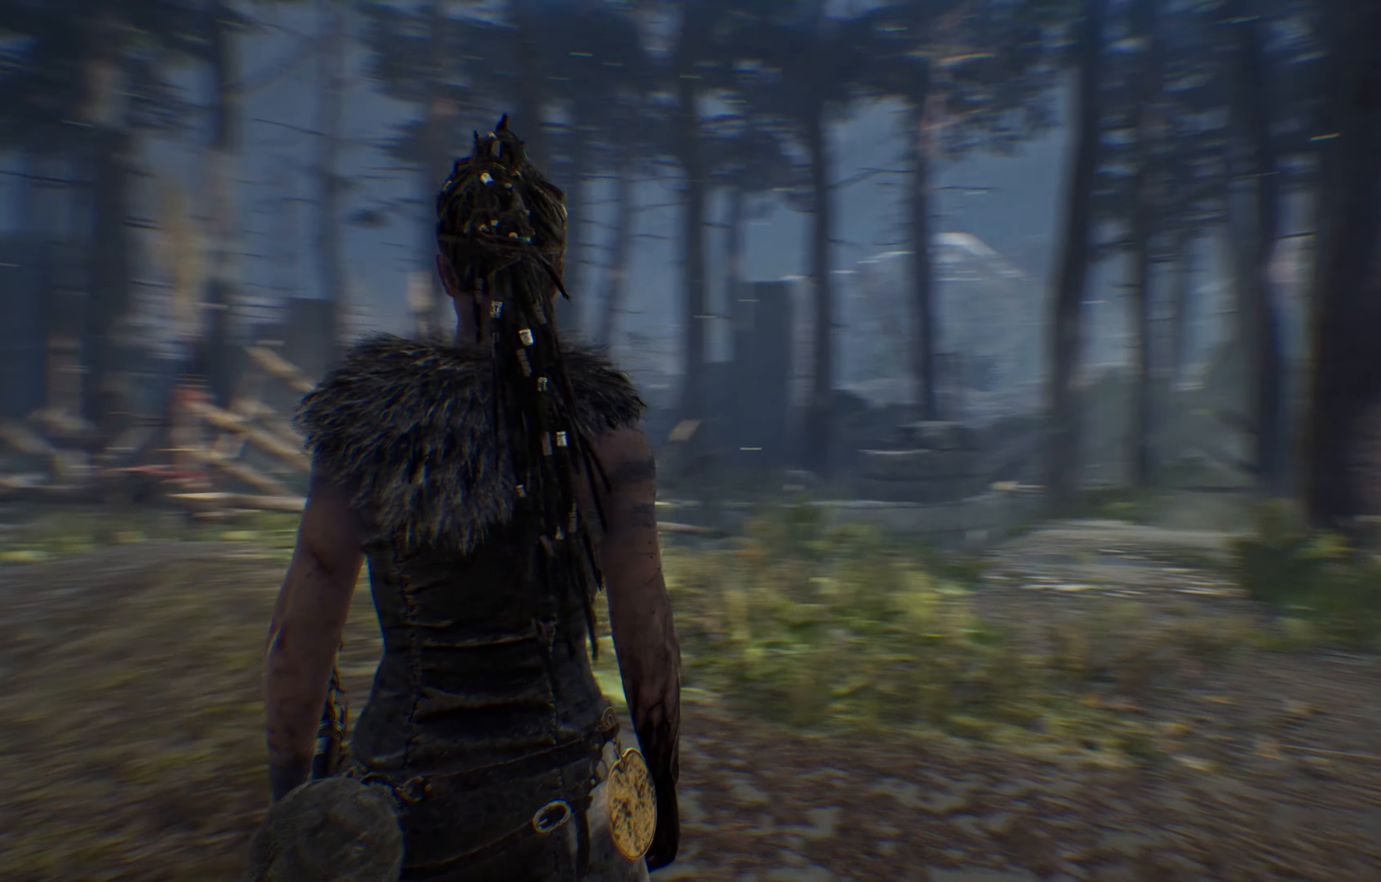
{"buttons": [], "left_stick": "up", "right_stick": "up-right", "events": [[216, "left_stick", "up-right"], [233, "right_stick", "center"], [350, "right_stick", "up-right"], [400, "left_stick", "up"]]}
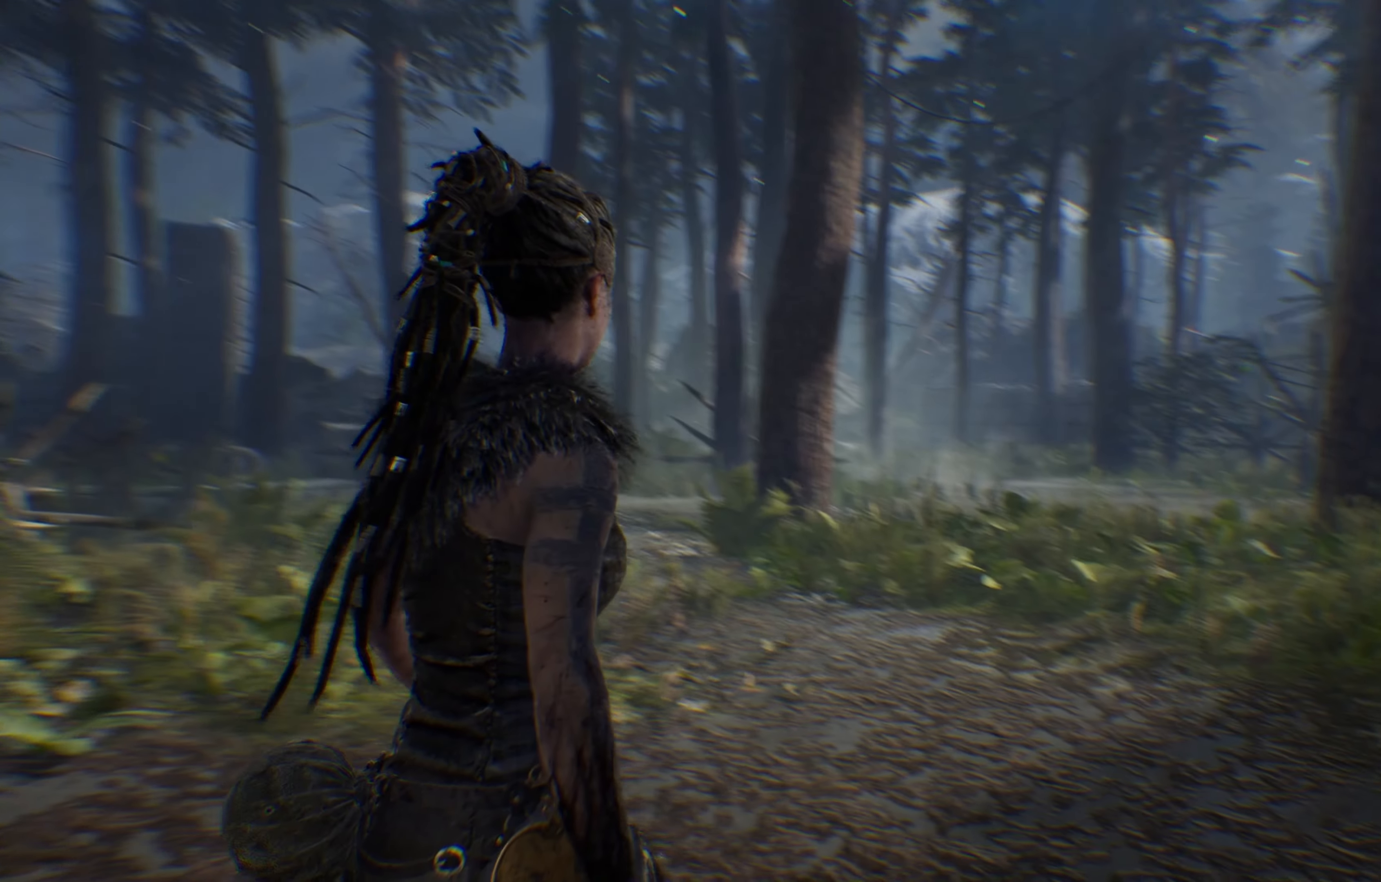
{"buttons": [], "left_stick": "up", "right_stick": "center", "events": [[33, "right_stick", "center"], [166, "right_stick", "up-left"], [416, "right_stick", "center"]]}
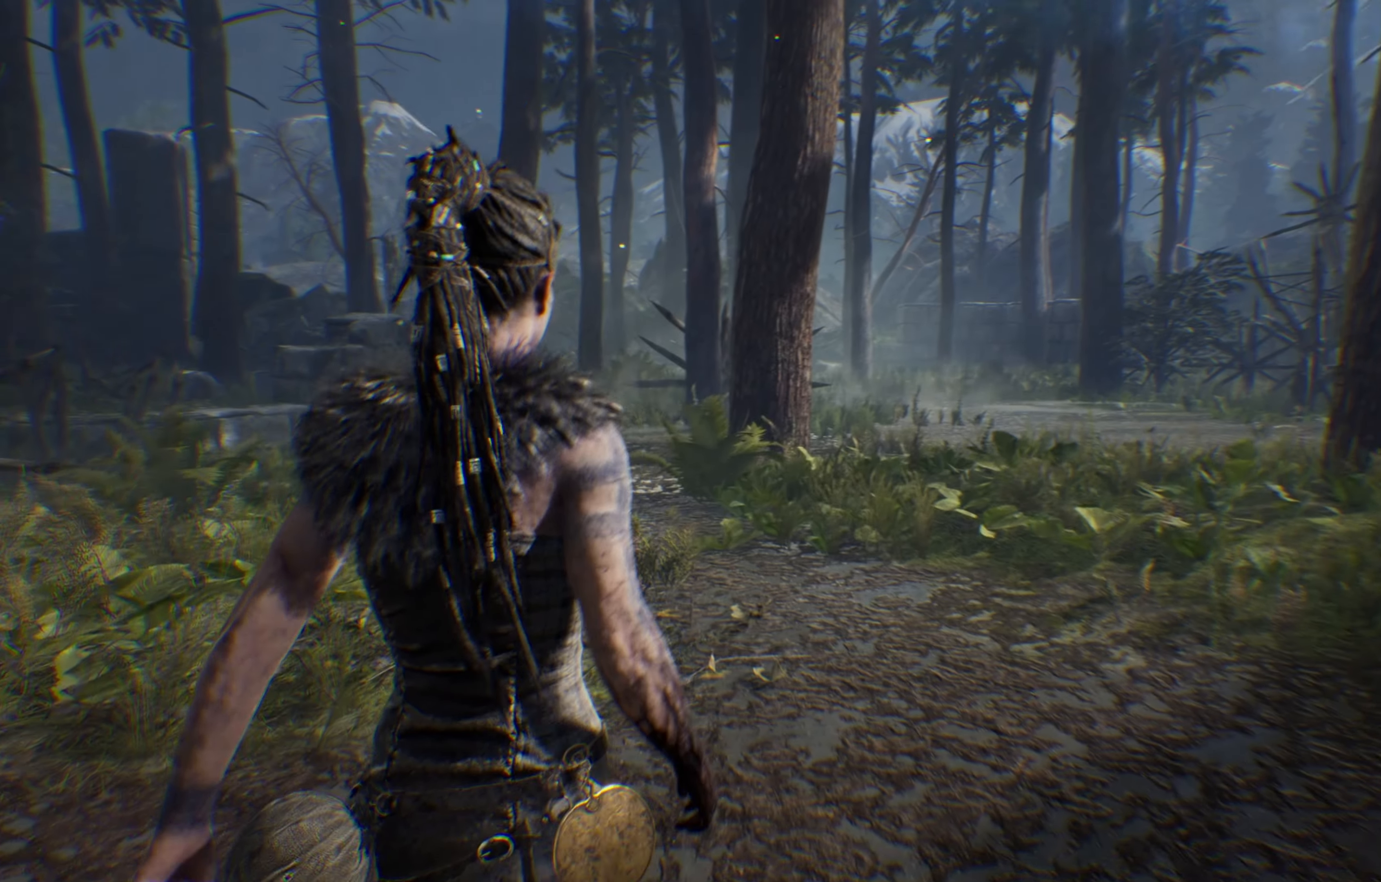
{"buttons": [], "left_stick": "up", "right_stick": "center", "events": []}
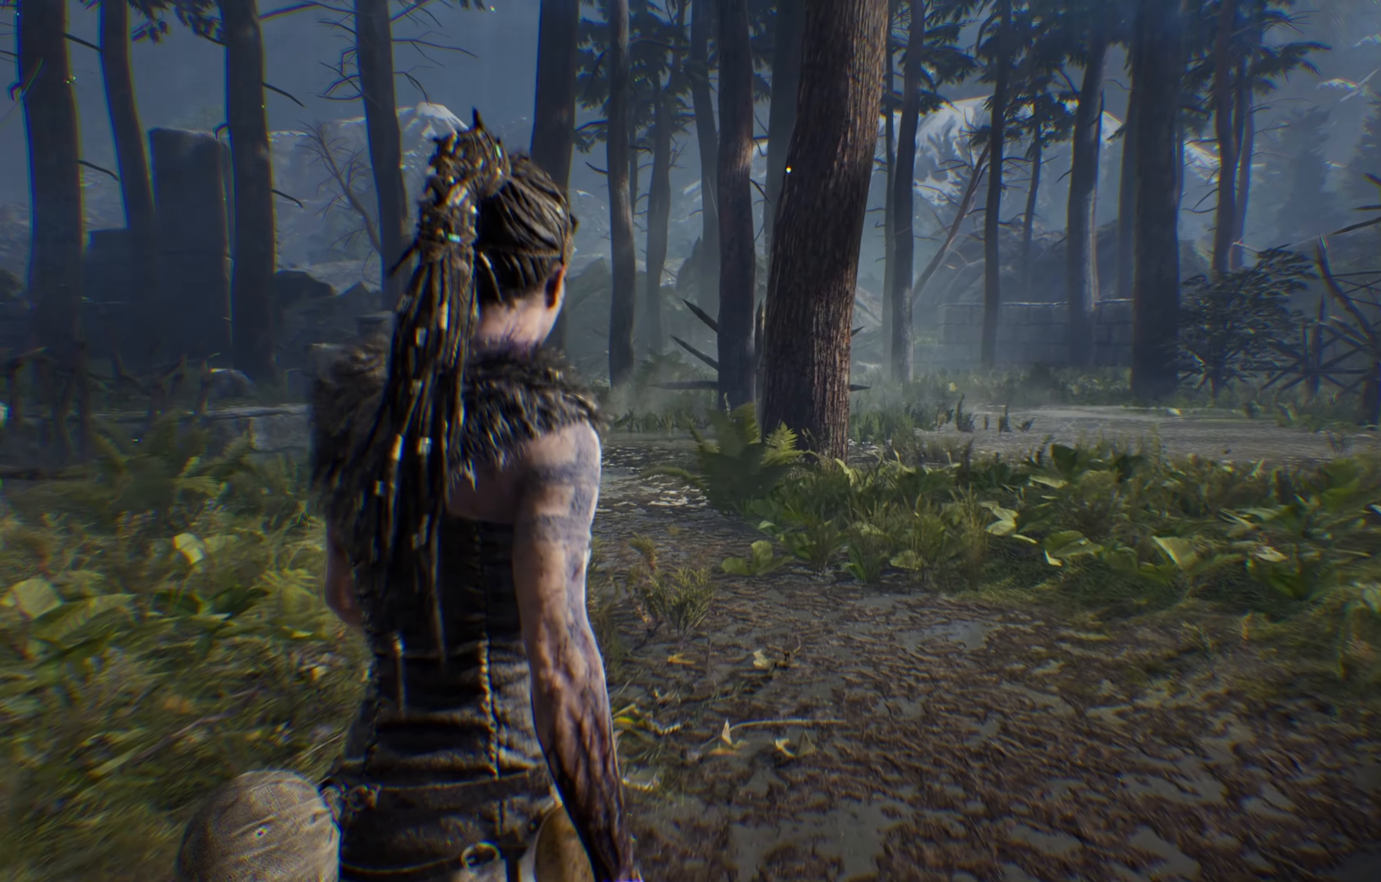
{"buttons": [], "left_stick": "up", "right_stick": "center", "events": [[200, "right_stick", "right"], [466, "right_stick", "center"]]}
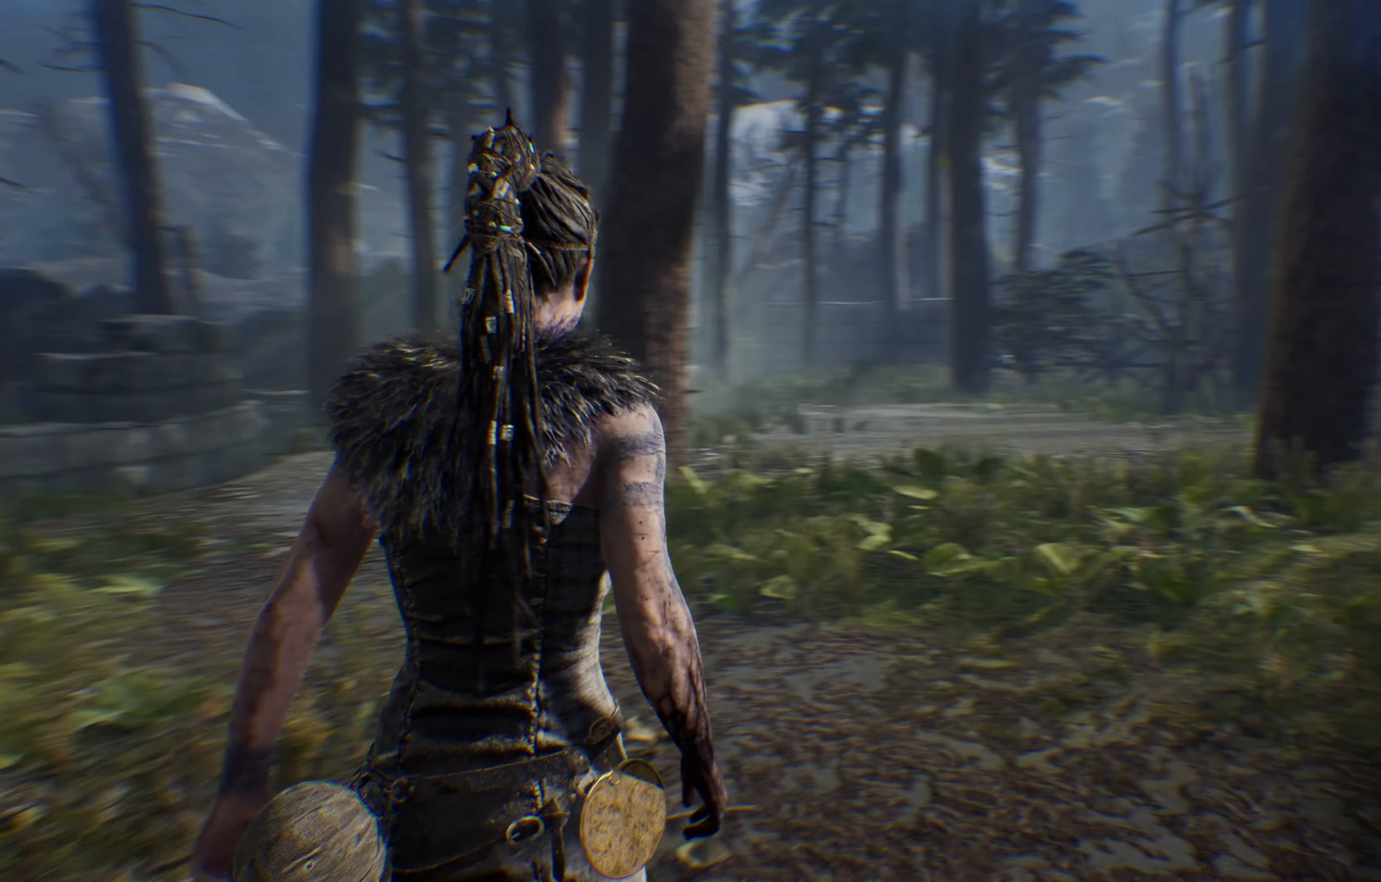
{"buttons": [], "left_stick": "up", "right_stick": "center", "events": []}
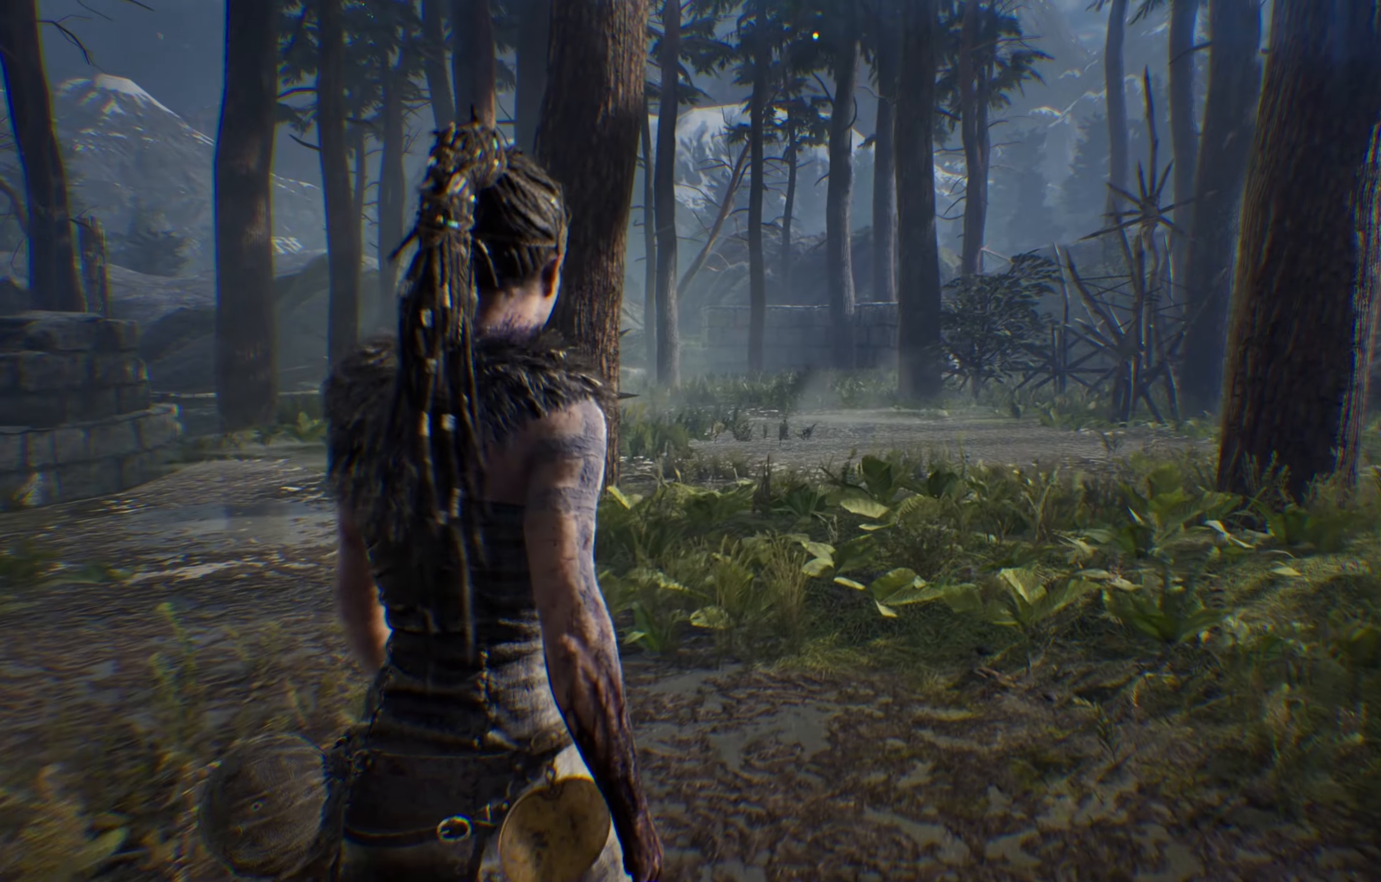
{"buttons": [], "left_stick": "up", "right_stick": "center", "events": []}
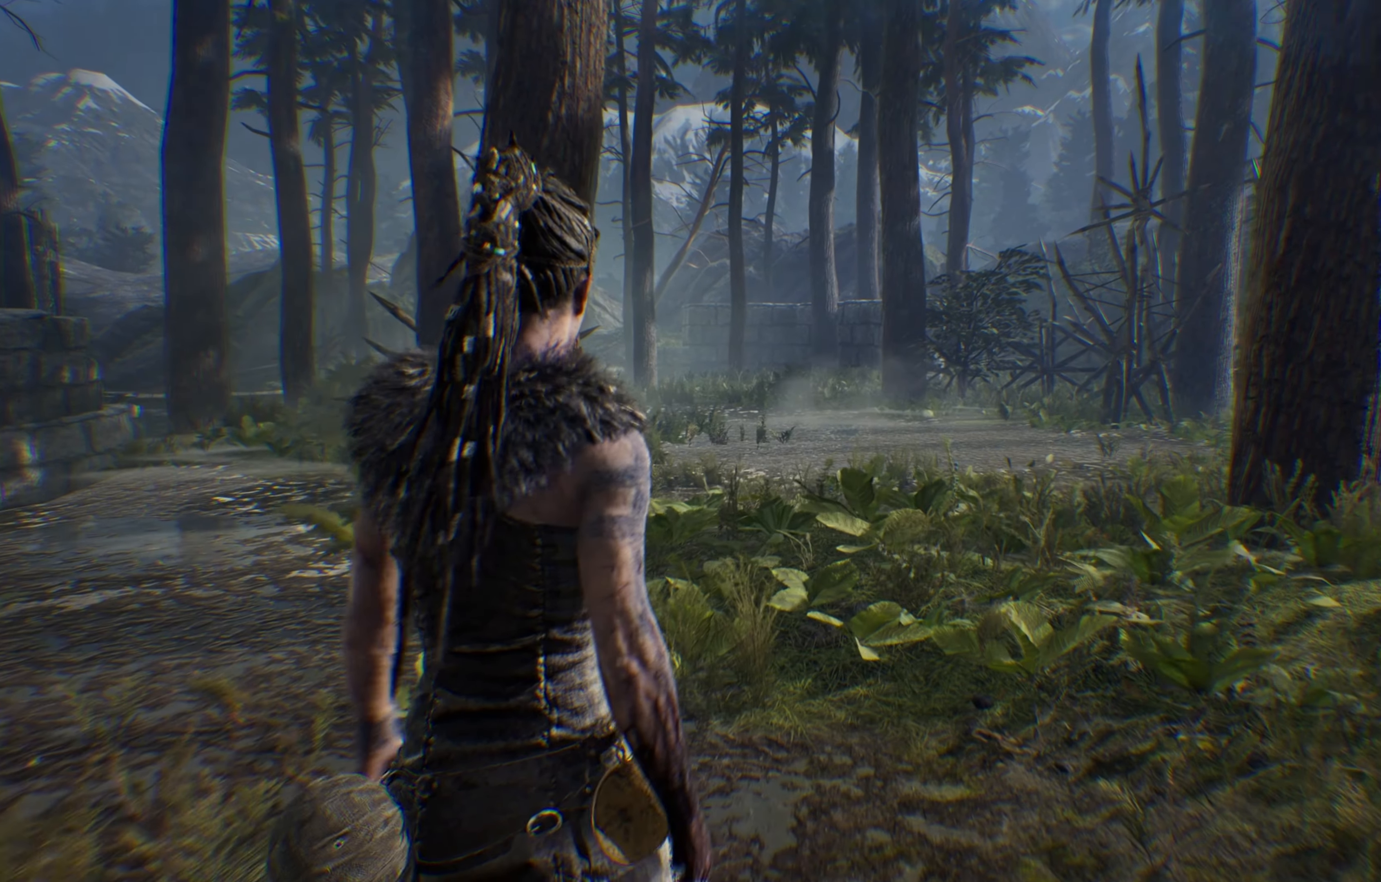
{"buttons": [], "left_stick": "up-left", "right_stick": "right", "events": [[267, "left_stick", "up-left"], [317, "right_stick", "right"]]}